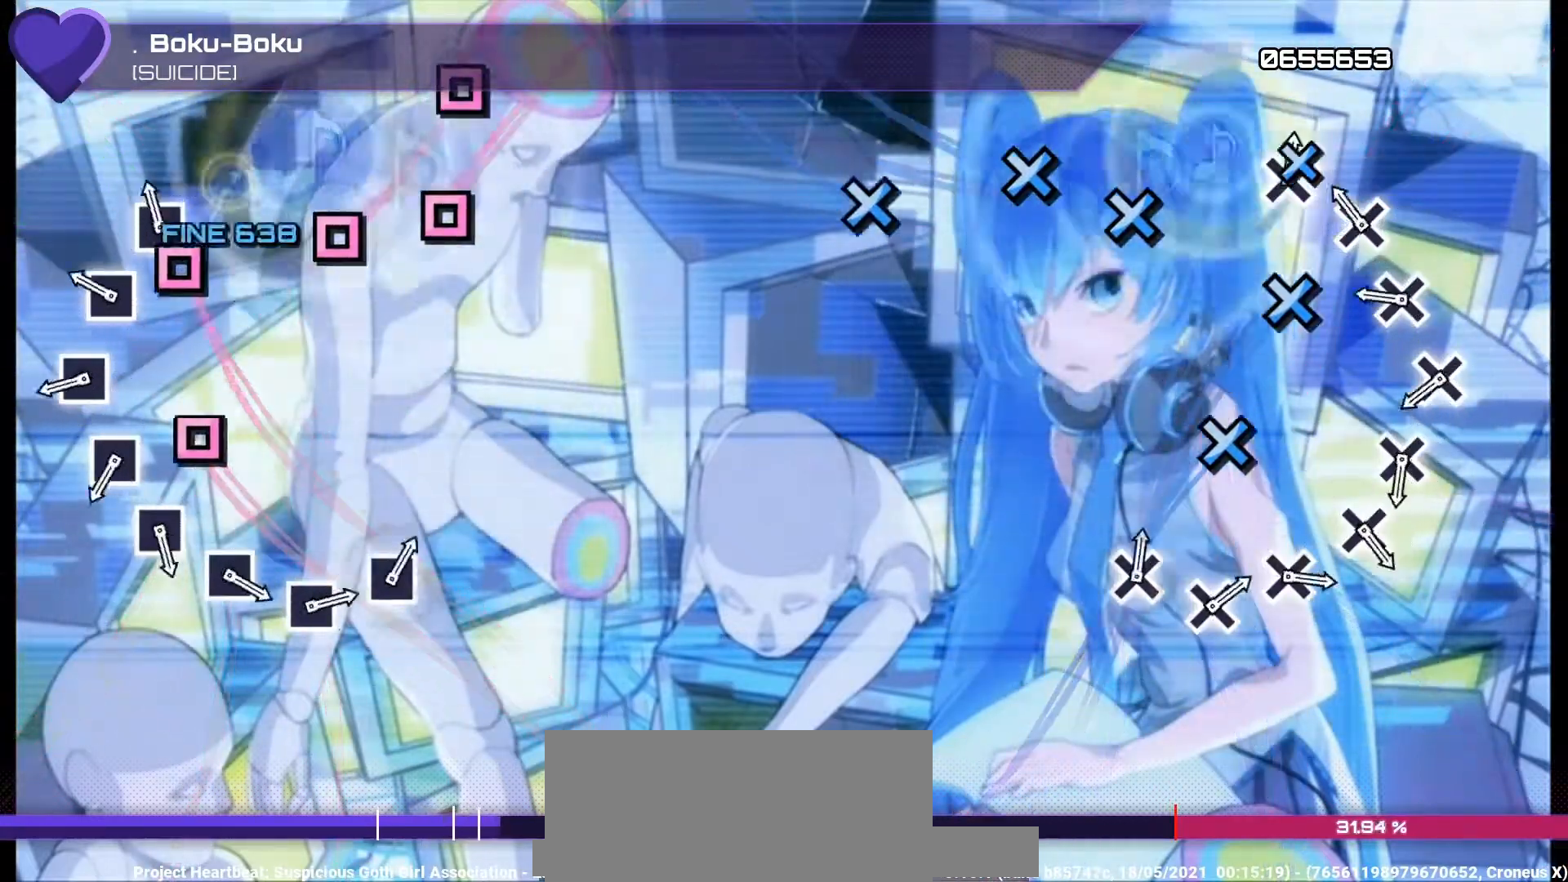
Gameplay with a controller (PlayStation layout); each line is a JSON object with the inputs held at the frame after it. "events" lists button and stick changes between this image and that frame as [ms after this image, input, new state], when the widget could be followed in between.
{"buttons": ["SQUARE"], "left_stick": "center", "right_stick": "center", "events": [[67, "DPAD_DOWN", "down"], [67, "SQUARE", "up"], [167, "DPAD_DOWN", "up"], [167, "SQUARE", "down"], [200, "DPAD_DOWN", "down"], [200, "SQUARE", "up"], [300, "DPAD_DOWN", "up"], [300, "SQUARE", "down"], [367, "DPAD_DOWN", "down"], [367, "SQUARE", "up"], [467, "DPAD_DOWN", "up"], [467, "SQUARE", "down"]]}
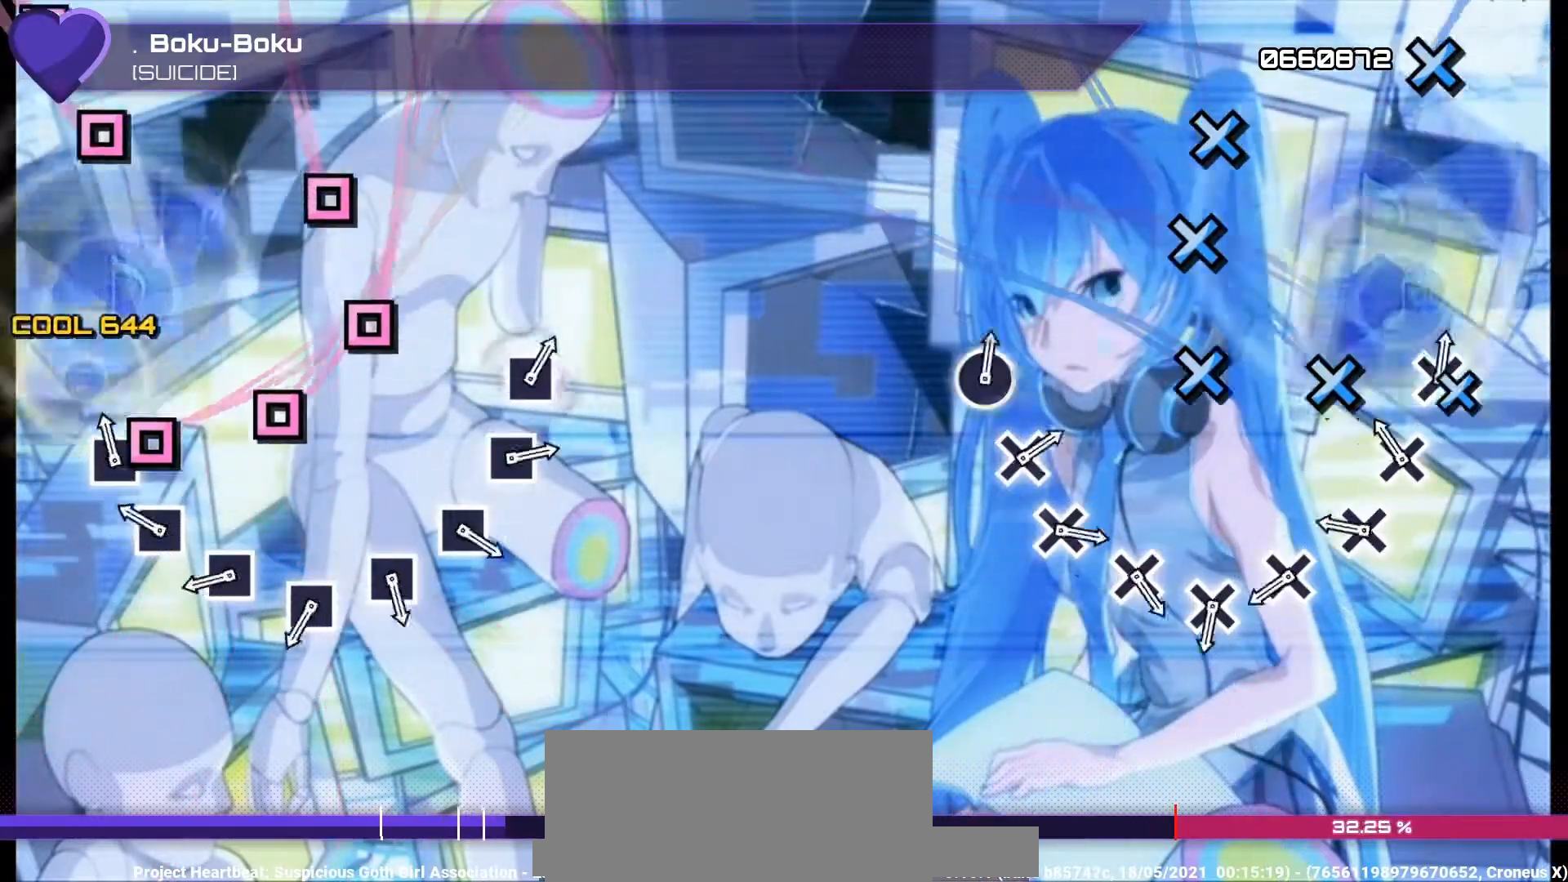
{"buttons": ["DPAD_DOWN"], "left_stick": "center", "right_stick": "center", "events": [[33, "DPAD_DOWN", "down"], [33, "SQUARE", "up"], [100, "SQUARE", "down"], [133, "DPAD_DOWN", "up"], [167, "SQUARE", "up"], [200, "DPAD_DOWN", "down"], [267, "DPAD_DOWN", "up"], [267, "SQUARE", "down"], [333, "SQUARE", "up"], [400, "DPAD_DOWN", "down"], [433, "DPAD_DOWN", "up"], [433, "SQUARE", "down"], [500, "DPAD_DOWN", "down"], [500, "SQUARE", "up"]]}
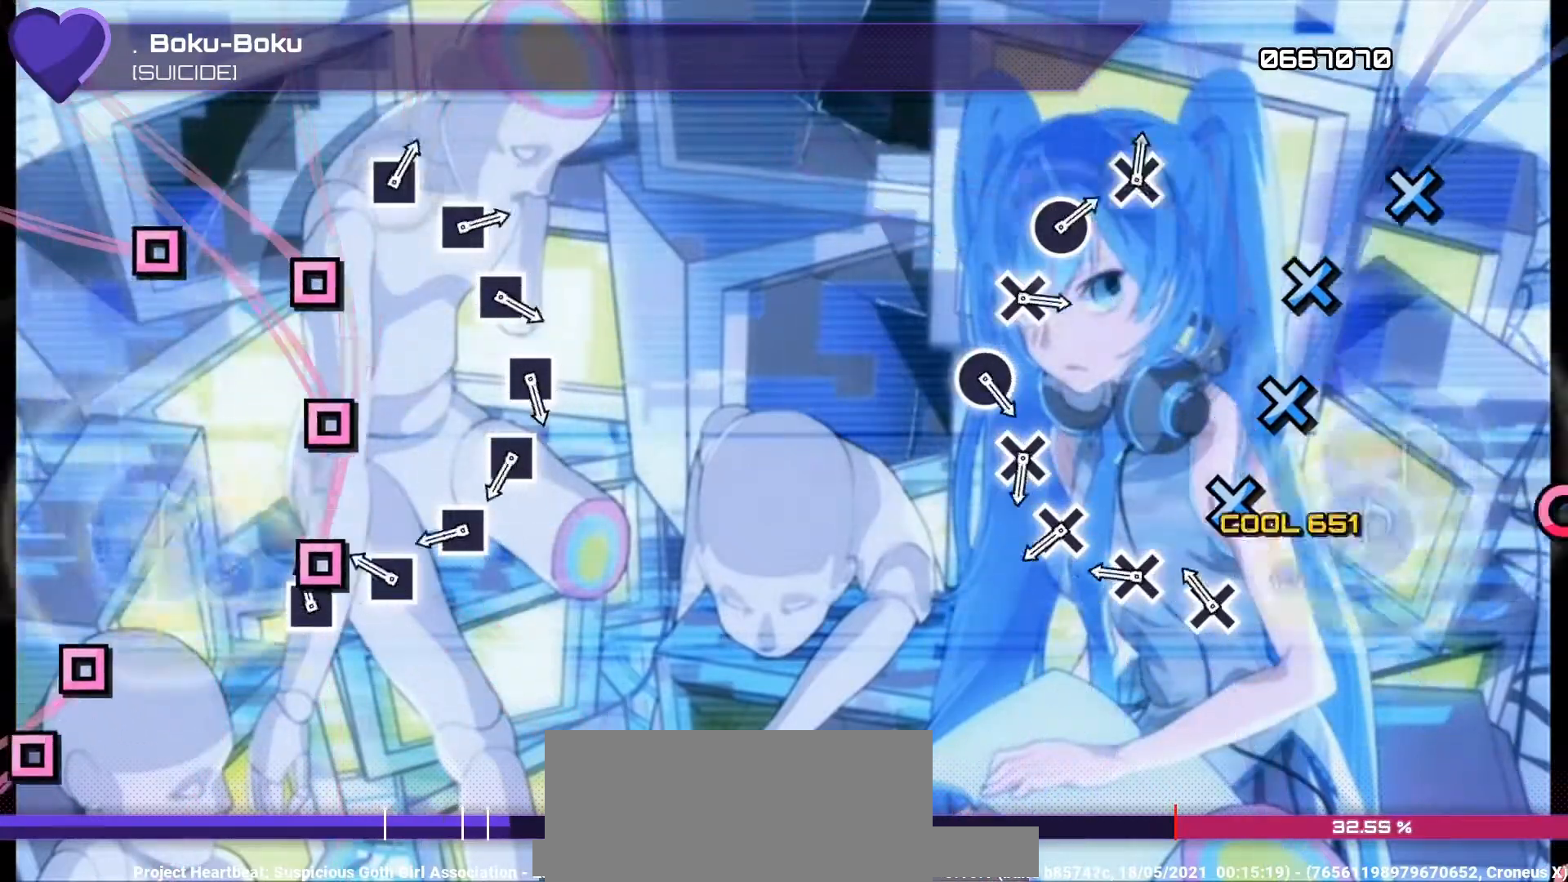
{"buttons": ["DPAD_DOWN"], "left_stick": "center", "right_stick": "center", "events": [[100, "DPAD_DOWN", "up"], [100, "SQUARE", "down"], [200, "DPAD_DOWN", "down"], [200, "SQUARE", "up"], [267, "DPAD_DOWN", "up"], [267, "SQUARE", "down"], [333, "DPAD_DOWN", "down"], [333, "SQUARE", "up"], [433, "DPAD_DOWN", "up"], [433, "SQUARE", "down"], [500, "DPAD_DOWN", "down"], [500, "SQUARE", "up"]]}
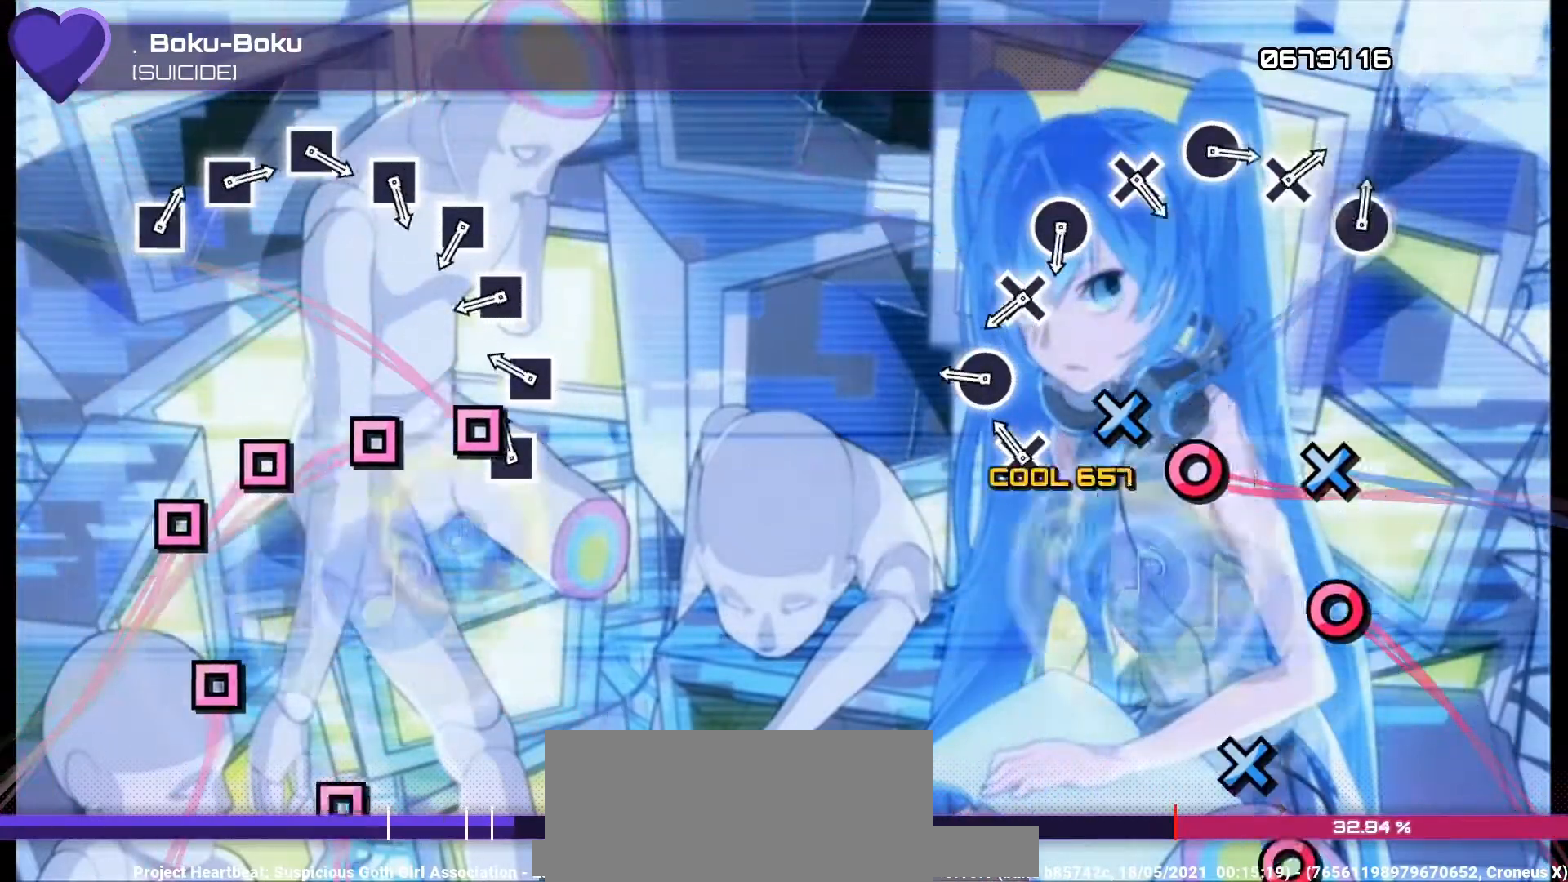
{"buttons": ["SQUARE"], "left_stick": "center", "right_stick": "center", "events": [[133, "DPAD_DOWN", "up"], [133, "SQUARE", "down"], [167, "DPAD_DOWN", "down"], [167, "SQUARE", "up"], [267, "DPAD_DOWN", "up"], [267, "SQUARE", "down"], [333, "DPAD_RIGHT", "down"], [333, "SQUARE", "up"], [433, "DPAD_RIGHT", "up"], [433, "SQUARE", "down"]]}
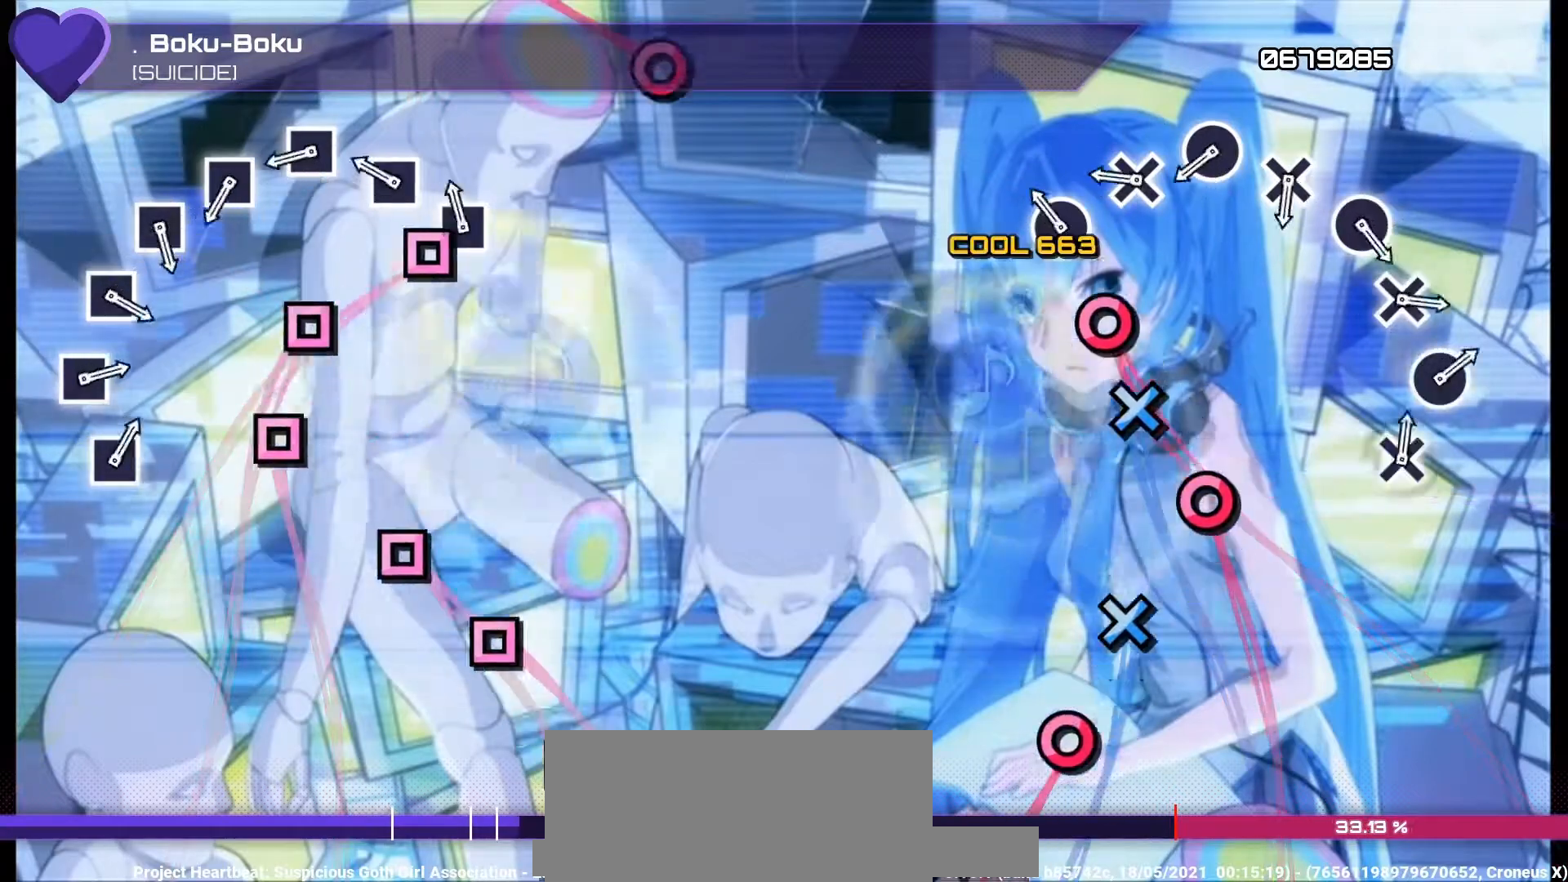
{"buttons": ["SQUARE"], "left_stick": "center", "right_stick": "center", "events": [[33, "DPAD_DOWN", "down"], [33, "SQUARE", "up"], [100, "DPAD_DOWN", "up"], [100, "SQUARE", "down"], [167, "DPAD_RIGHT", "down"], [200, "SQUARE", "up"], [267, "DPAD_RIGHT", "up"], [267, "SQUARE", "down"], [333, "DPAD_DOWN", "down"], [333, "SQUARE", "up"], [433, "DPAD_DOWN", "up"], [433, "SQUARE", "down"]]}
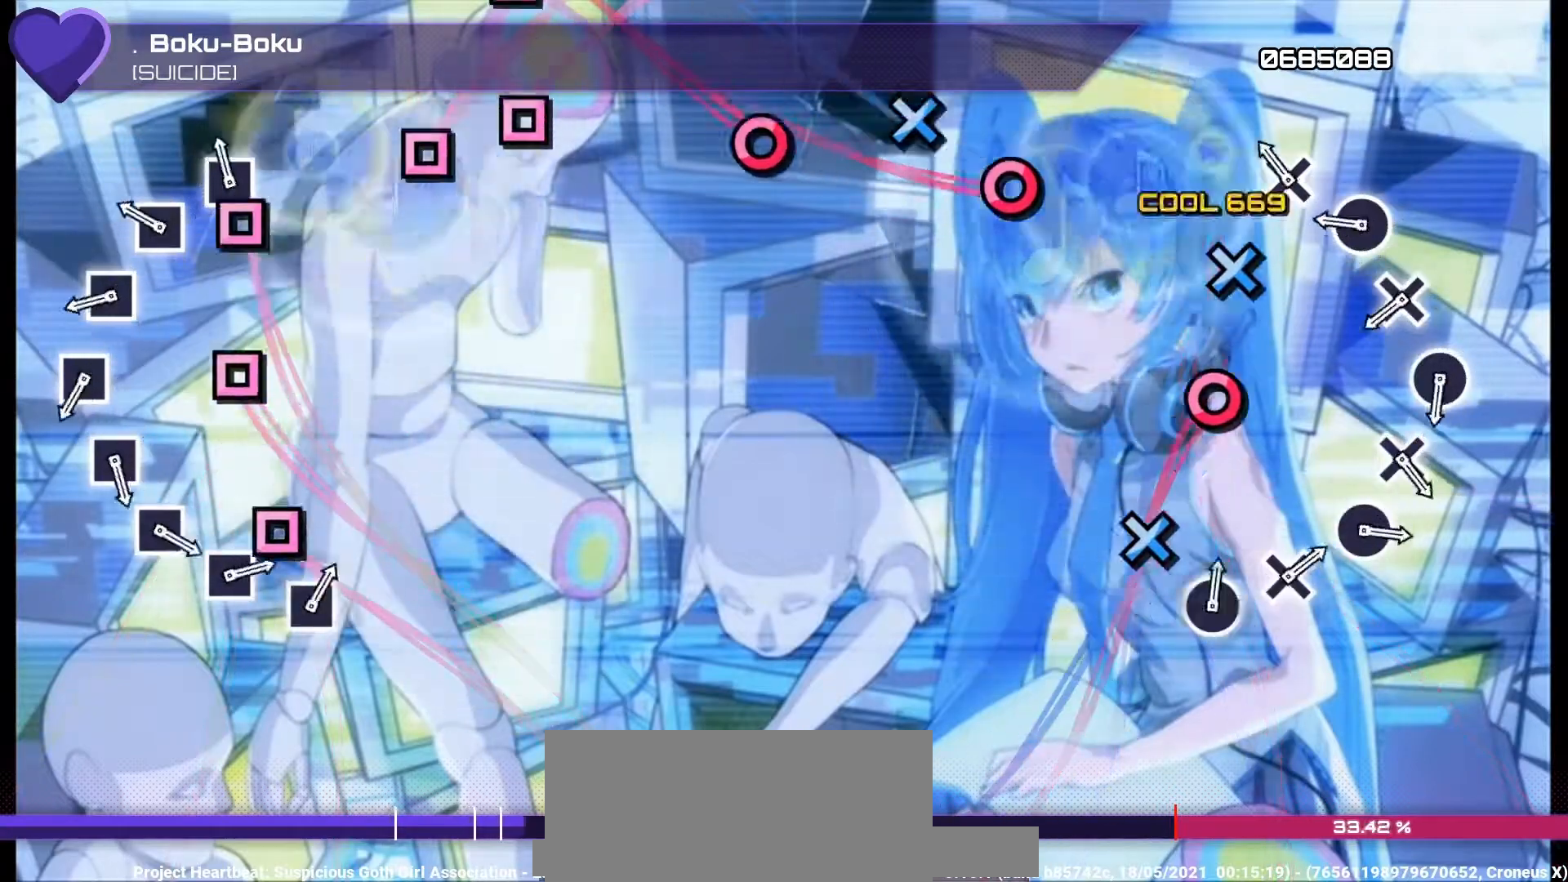
{"buttons": ["SQUARE"], "left_stick": "center", "right_stick": "center", "events": [[33, "DPAD_RIGHT", "down"], [33, "SQUARE", "up"], [100, "DPAD_RIGHT", "up"], [100, "SQUARE", "down"], [167, "SQUARE", "up"], [200, "DPAD_DOWN", "down"], [267, "DPAD_DOWN", "up"], [267, "SQUARE", "down"], [367, "DPAD_RIGHT", "down"], [367, "SQUARE", "up"], [433, "DPAD_RIGHT", "up"], [433, "SQUARE", "down"]]}
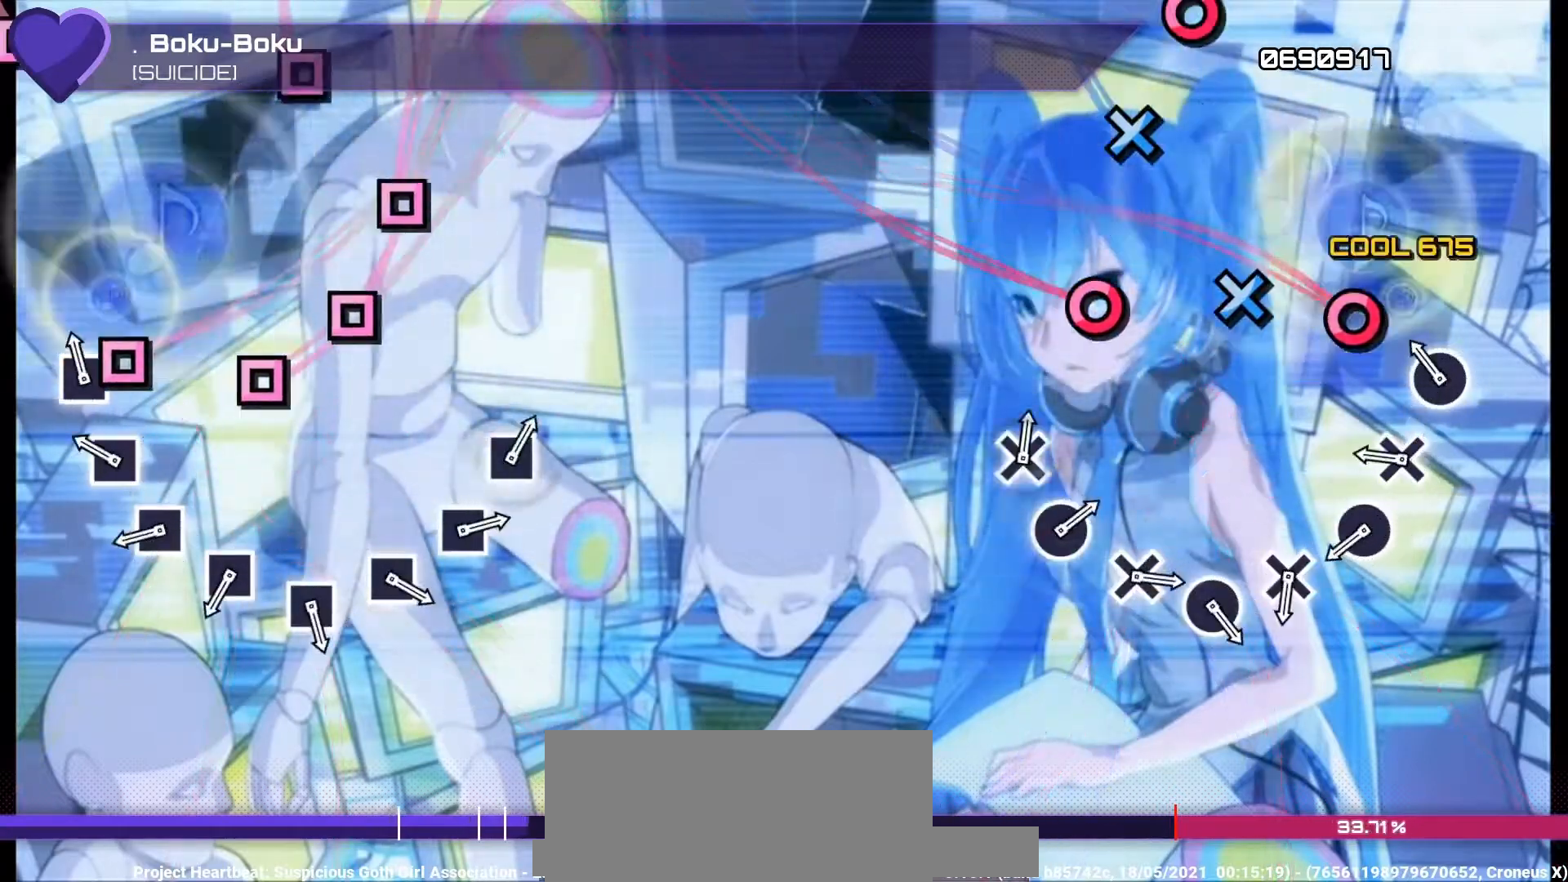
{"buttons": ["SQUARE"], "left_stick": "center", "right_stick": "center", "events": [[33, "DPAD_DOWN", "down"], [33, "SQUARE", "up"], [100, "SQUARE", "down"], [133, "DPAD_DOWN", "up"], [200, "DPAD_RIGHT", "down"], [200, "SQUARE", "up"], [267, "DPAD_RIGHT", "up"], [267, "SQUARE", "down"], [367, "DPAD_DOWN", "down"], [367, "SQUARE", "up"], [433, "SQUARE", "down"], [467, "DPAD_DOWN", "up"]]}
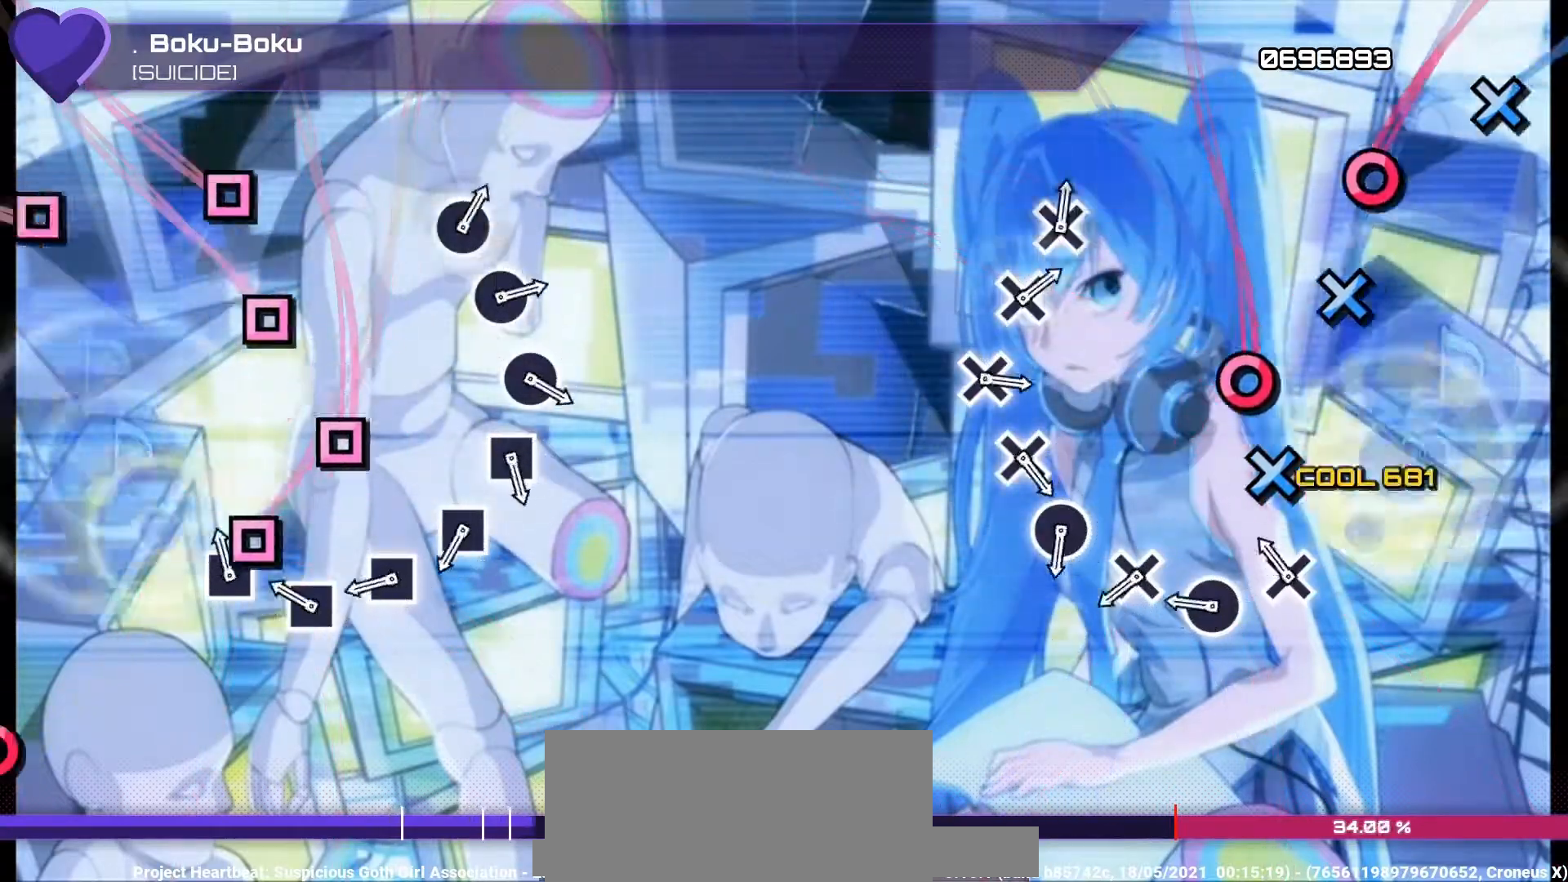
{"buttons": ["SQUARE"], "left_stick": "center", "right_stick": "center", "events": [[33, "DPAD_RIGHT", "down"], [33, "SQUARE", "up"], [100, "DPAD_RIGHT", "up"], [100, "SQUARE", "down"], [200, "DPAD_DOWN", "down"], [200, "SQUARE", "up"], [267, "DPAD_DOWN", "up"], [267, "SQUARE", "down"], [367, "DPAD_RIGHT", "down"], [367, "SQUARE", "up"], [433, "DPAD_RIGHT", "up"], [467, "SQUARE", "down"]]}
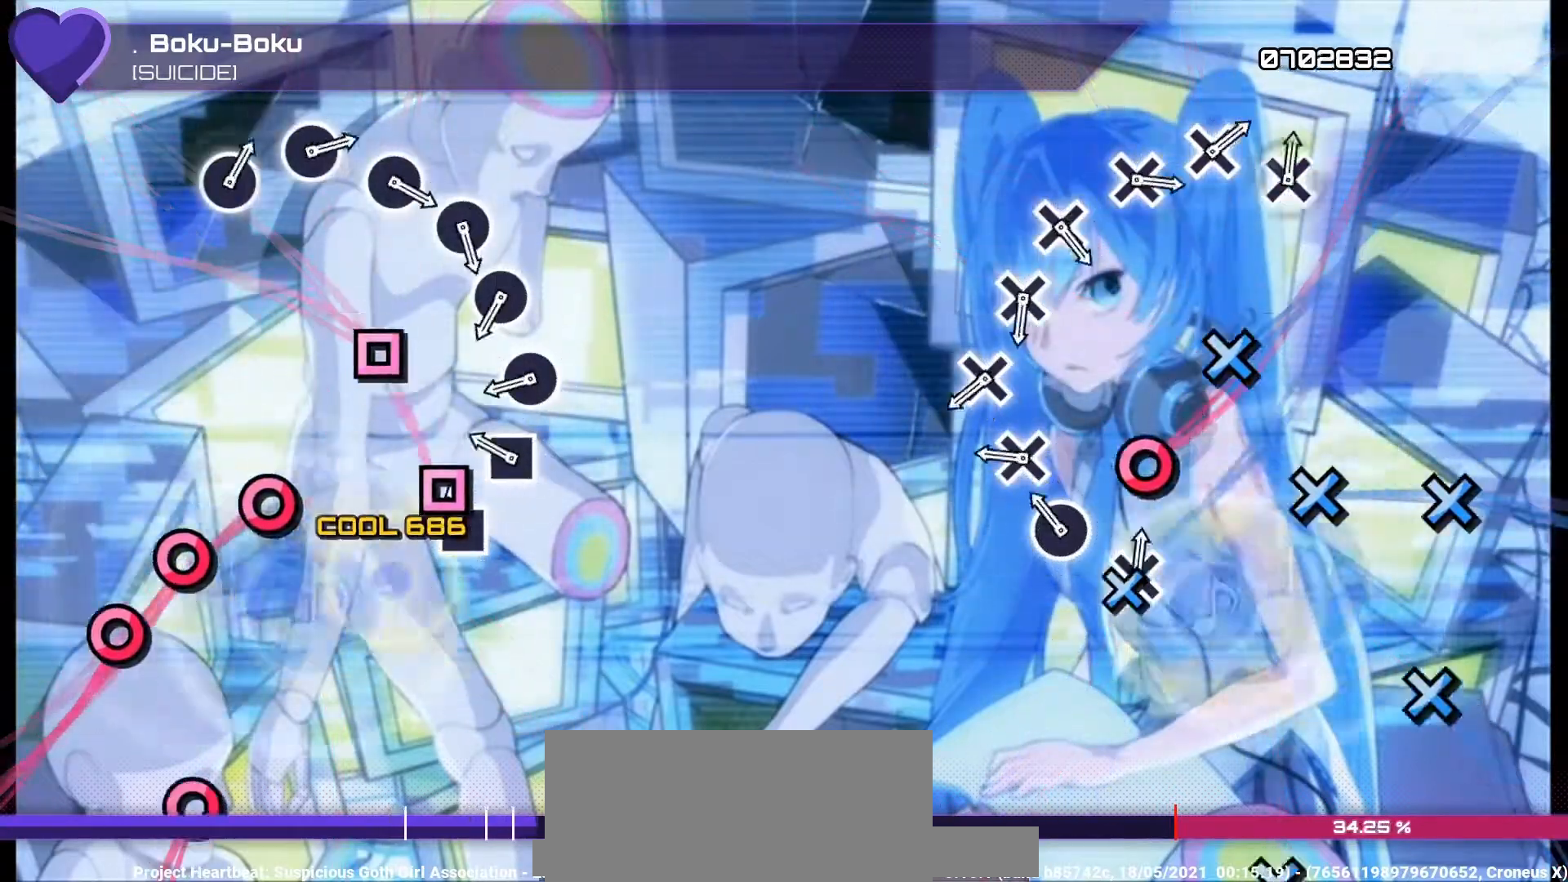
{"buttons": ["CIRCLE"], "left_stick": "center", "right_stick": "center", "events": [[33, "DPAD_DOWN", "down"], [33, "SQUARE", "up"], [133, "DPAD_DOWN", "up"], [133, "SQUARE", "down"], [200, "DPAD_RIGHT", "down"], [200, "SQUARE", "up"], [267, "DPAD_RIGHT", "up"], [267, "SQUARE", "down"], [367, "DPAD_DOWN", "down"], [367, "SQUARE", "up"], [467, "CIRCLE", "down"], [467, "DPAD_DOWN", "up"]]}
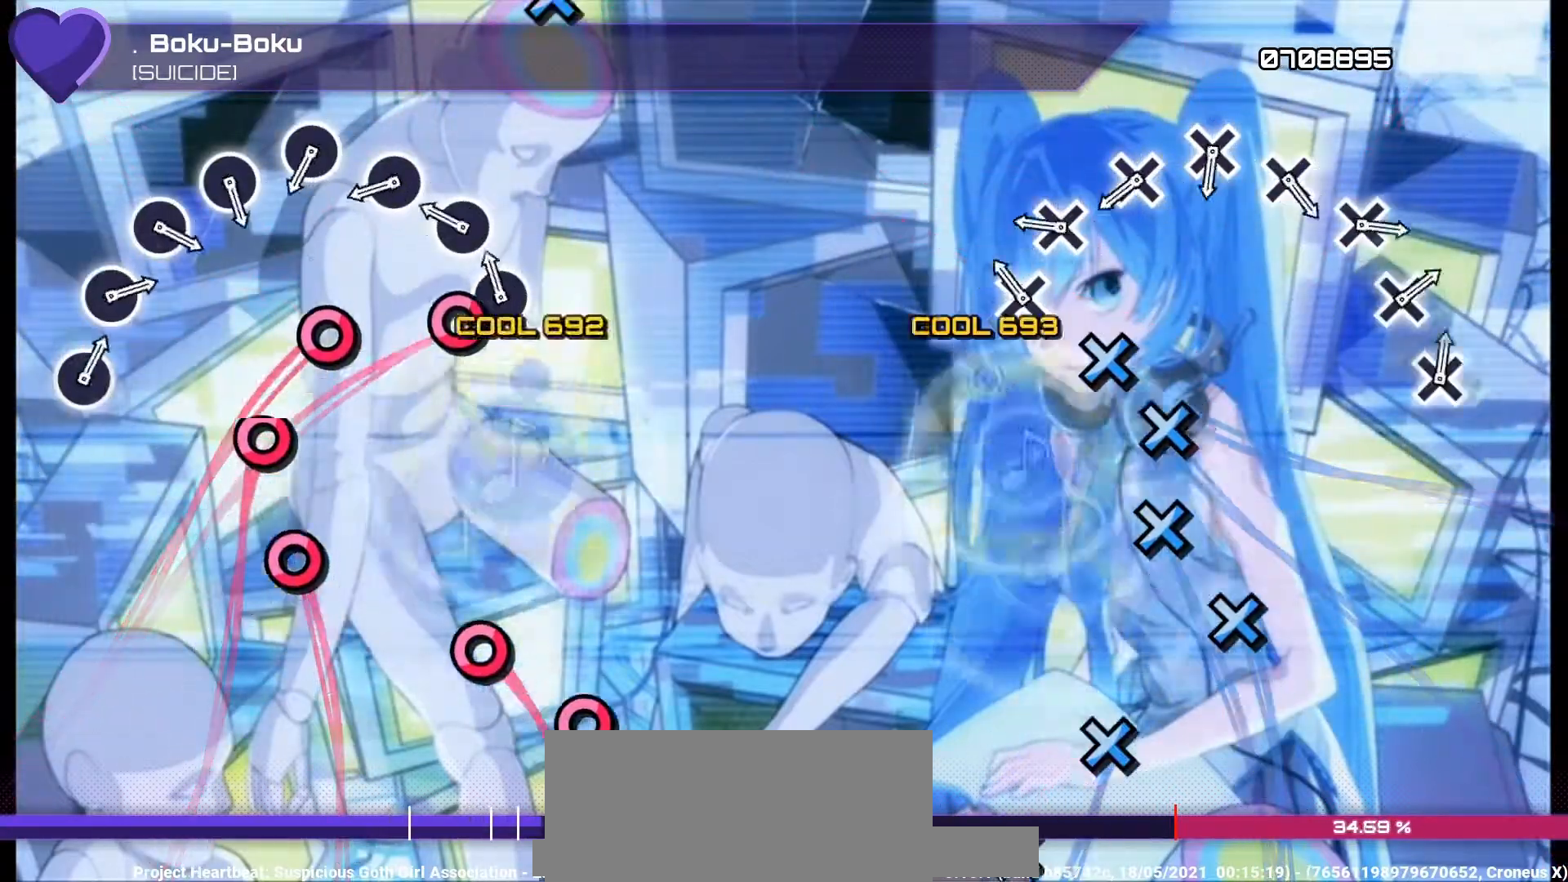
{"buttons": ["CIRCLE"], "left_stick": "center", "right_stick": "center", "events": [[33, "CIRCLE", "up"], [33, "DPAD_DOWN", "down"], [133, "CIRCLE", "down"], [133, "DPAD_DOWN", "up"], [233, "CIRCLE", "up"], [233, "DPAD_DOWN", "down"], [267, "CIRCLE", "down"], [300, "DPAD_DOWN", "up"], [367, "CIRCLE", "up"], [367, "DPAD_DOWN", "down"], [467, "CIRCLE", "down"], [467, "DPAD_DOWN", "up"]]}
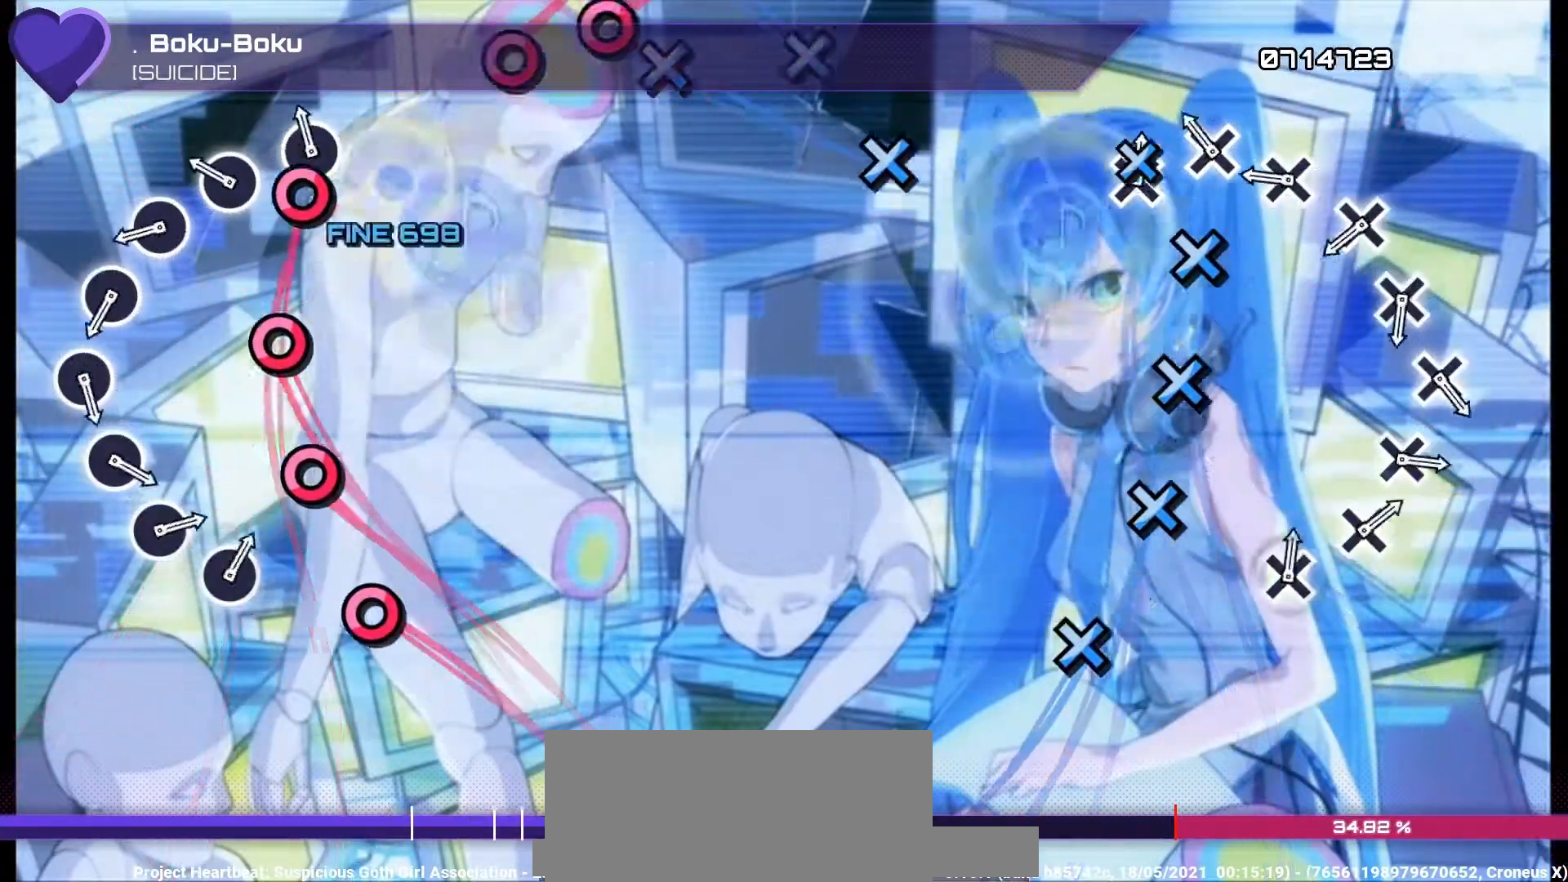
{"buttons": ["CIRCLE"], "left_stick": "center", "right_stick": "center", "events": [[33, "CIRCLE", "up"], [33, "DPAD_DOWN", "down"], [133, "CIRCLE", "down"], [133, "DPAD_DOWN", "up"], [200, "DPAD_DOWN", "down"], [233, "CIRCLE", "up"], [300, "CIRCLE", "down"], [300, "DPAD_DOWN", "up"], [400, "CIRCLE", "up"], [400, "DPAD_DOWN", "down"], [467, "CIRCLE", "down"], [467, "DPAD_DOWN", "up"]]}
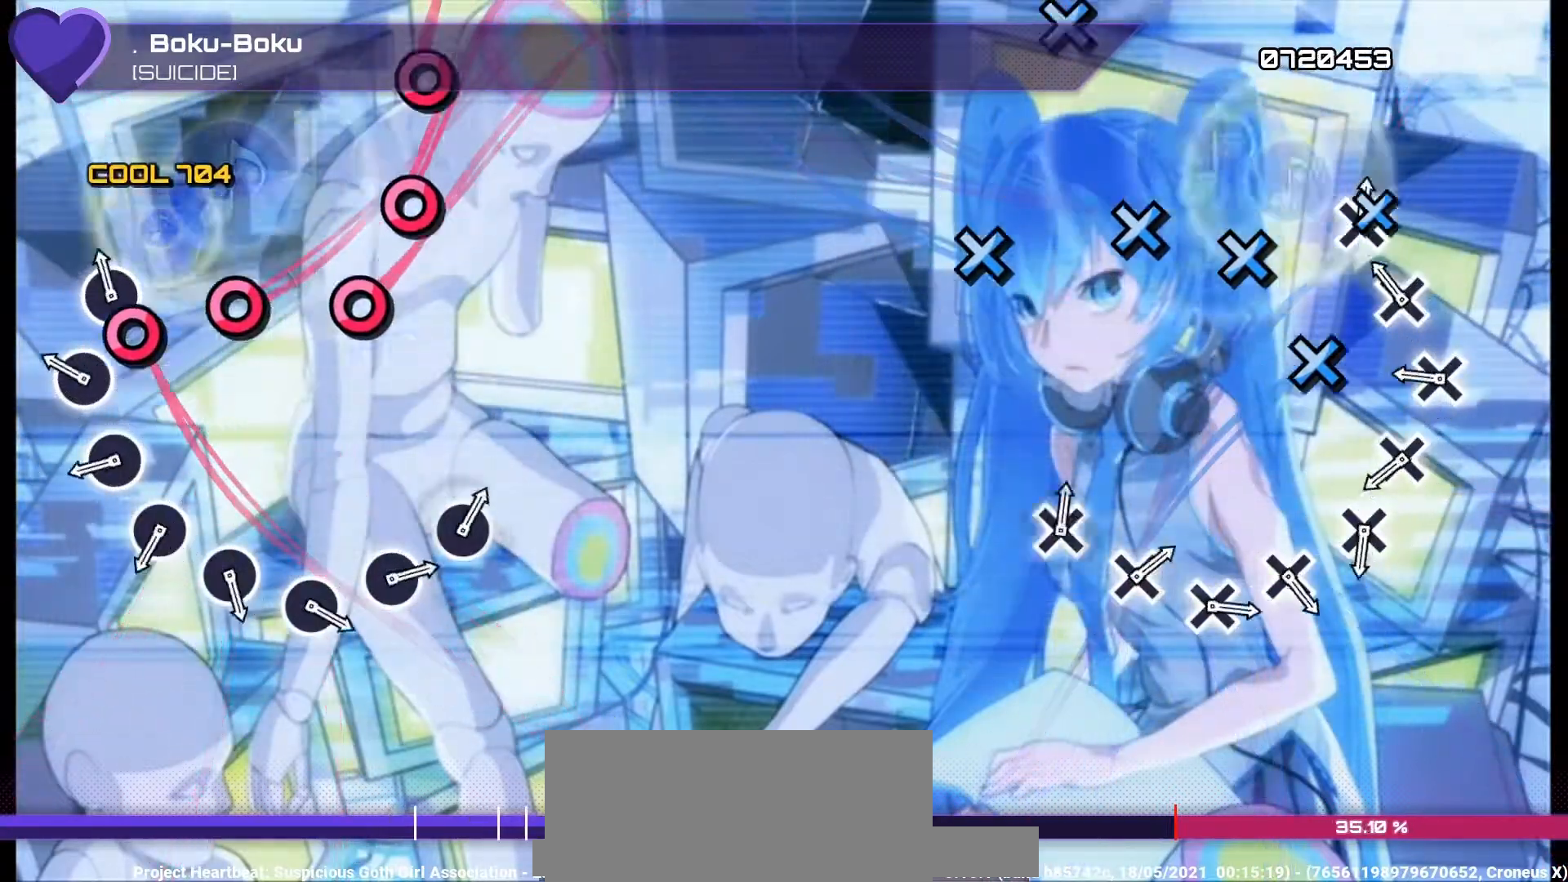
{"buttons": ["CIRCLE"], "left_stick": "center", "right_stick": "center", "events": [[33, "CIRCLE", "up"], [33, "DPAD_DOWN", "down"], [133, "CIRCLE", "down"], [133, "DPAD_DOWN", "up"], [233, "CIRCLE", "up"], [233, "DPAD_DOWN", "down"], [267, "CIRCLE", "down"], [300, "DPAD_DOWN", "up"], [367, "CIRCLE", "up"], [367, "DPAD_DOWN", "down"], [433, "CIRCLE", "down"], [467, "DPAD_DOWN", "up"]]}
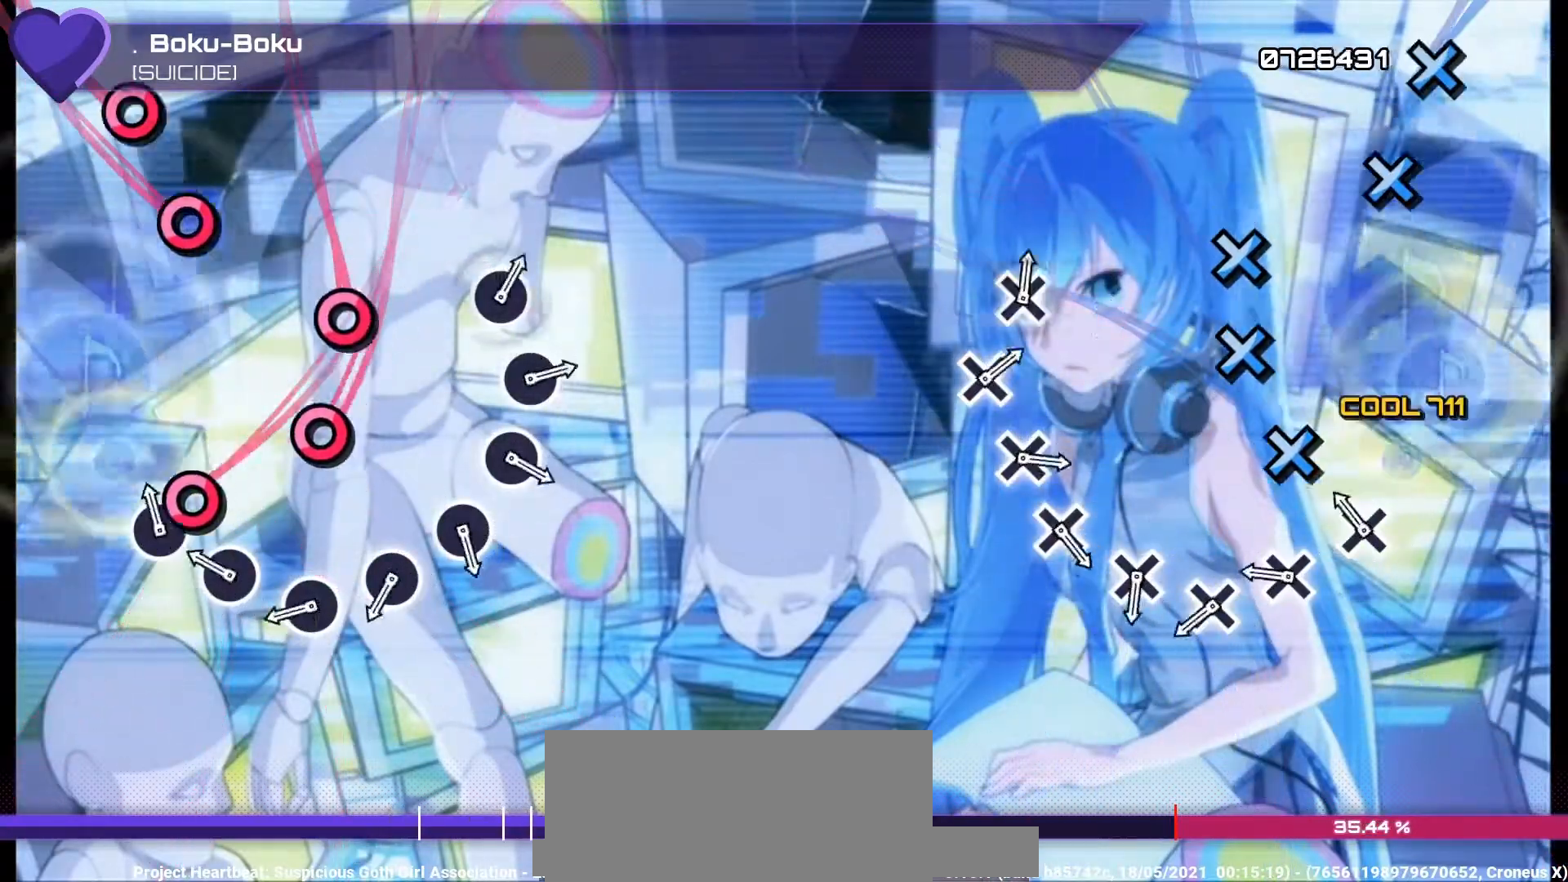
{"buttons": ["CIRCLE"], "left_stick": "center", "right_stick": "center", "events": [[33, "CIRCLE", "up"], [33, "DPAD_DOWN", "down"], [100, "CIRCLE", "down"], [133, "DPAD_DOWN", "up"], [200, "CIRCLE", "up"], [200, "DPAD_DOWN", "down"], [267, "CIRCLE", "down"], [267, "DPAD_DOWN", "up"], [333, "DPAD_DOWN", "down"], [367, "CIRCLE", "up"], [433, "CIRCLE", "down"], [433, "DPAD_DOWN", "up"]]}
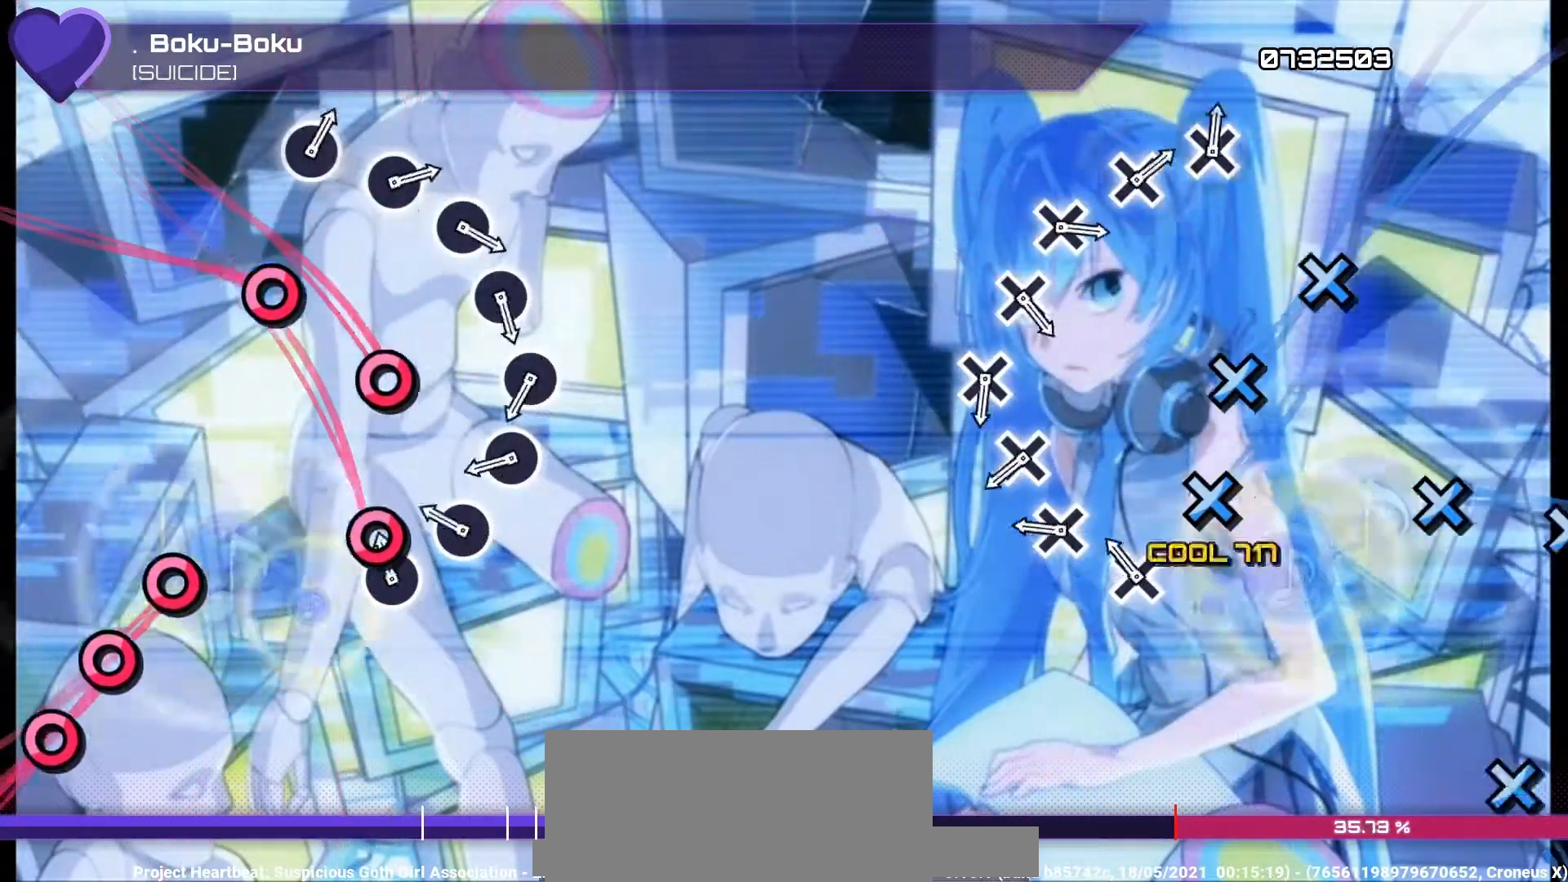
{"buttons": ["CIRCLE"], "left_stick": "center", "right_stick": "center", "events": [[33, "CIRCLE", "up"], [33, "DPAD_DOWN", "down"], [133, "CIRCLE", "down"], [133, "DPAD_DOWN", "up"], [233, "CIRCLE", "up"], [233, "DPAD_DOWN", "down"], [267, "CIRCLE", "down"], [300, "DPAD_DOWN", "up"], [367, "CIRCLE", "up"], [367, "DPAD_DOWN", "down"], [433, "CIRCLE", "down"], [467, "DPAD_DOWN", "up"]]}
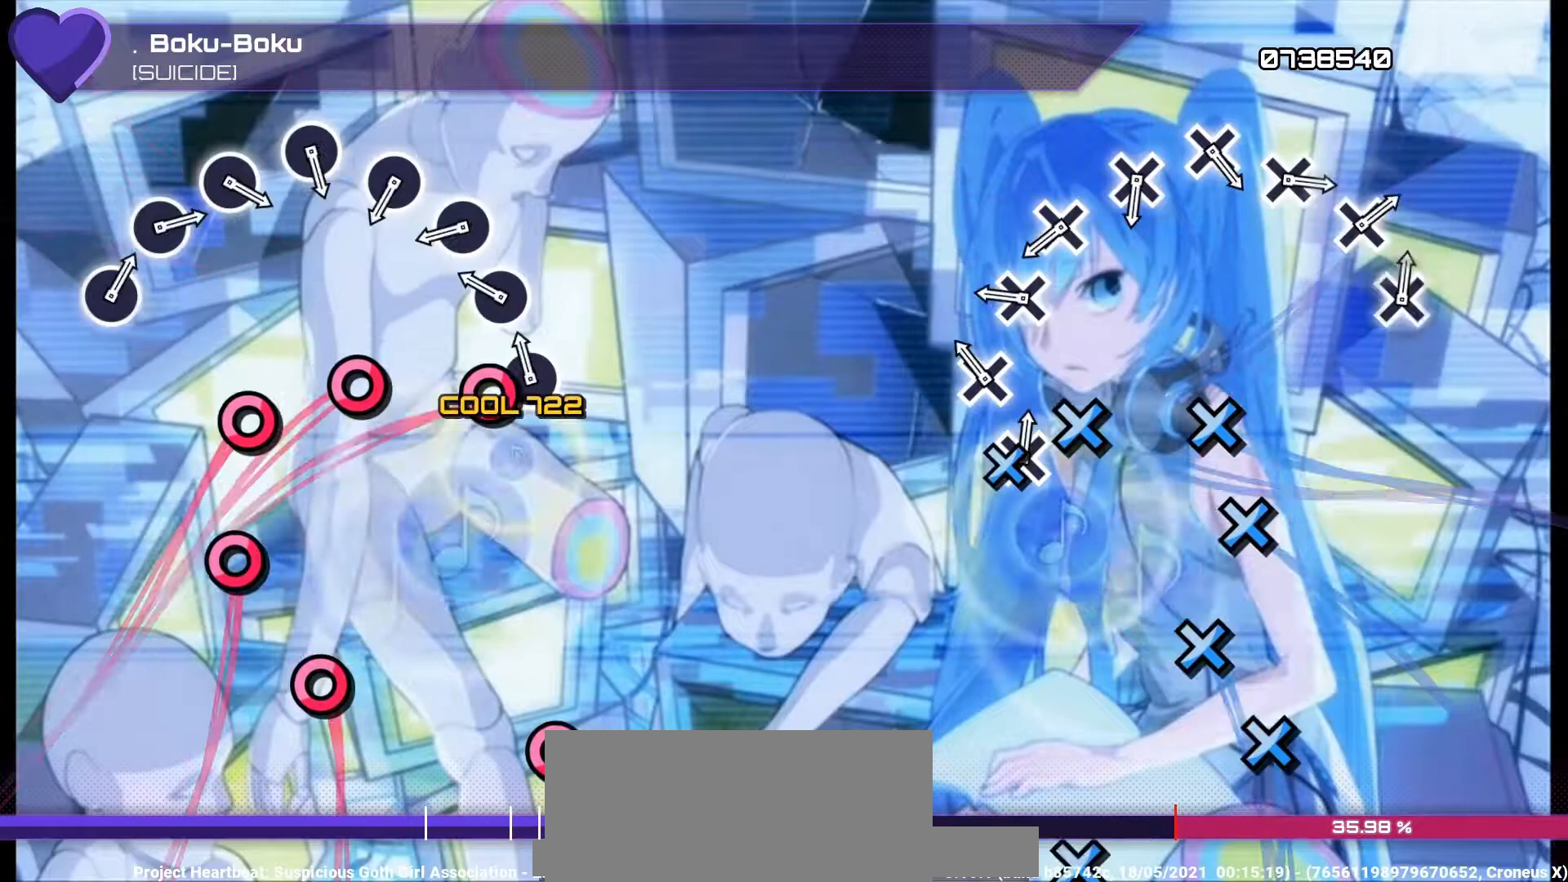
{"buttons": ["CIRCLE"], "left_stick": "center", "right_stick": "center", "events": [[33, "CIRCLE", "up"], [33, "DPAD_DOWN", "down"], [100, "CIRCLE", "down"], [100, "DPAD_DOWN", "up"], [167, "CIRCLE", "up"], [167, "DPAD_DOWN", "down"], [267, "CIRCLE", "down"], [267, "DPAD_DOWN", "up"], [333, "CIRCLE", "up"], [333, "DPAD_DOWN", "down"], [433, "CIRCLE", "down"], [433, "DPAD_DOWN", "up"]]}
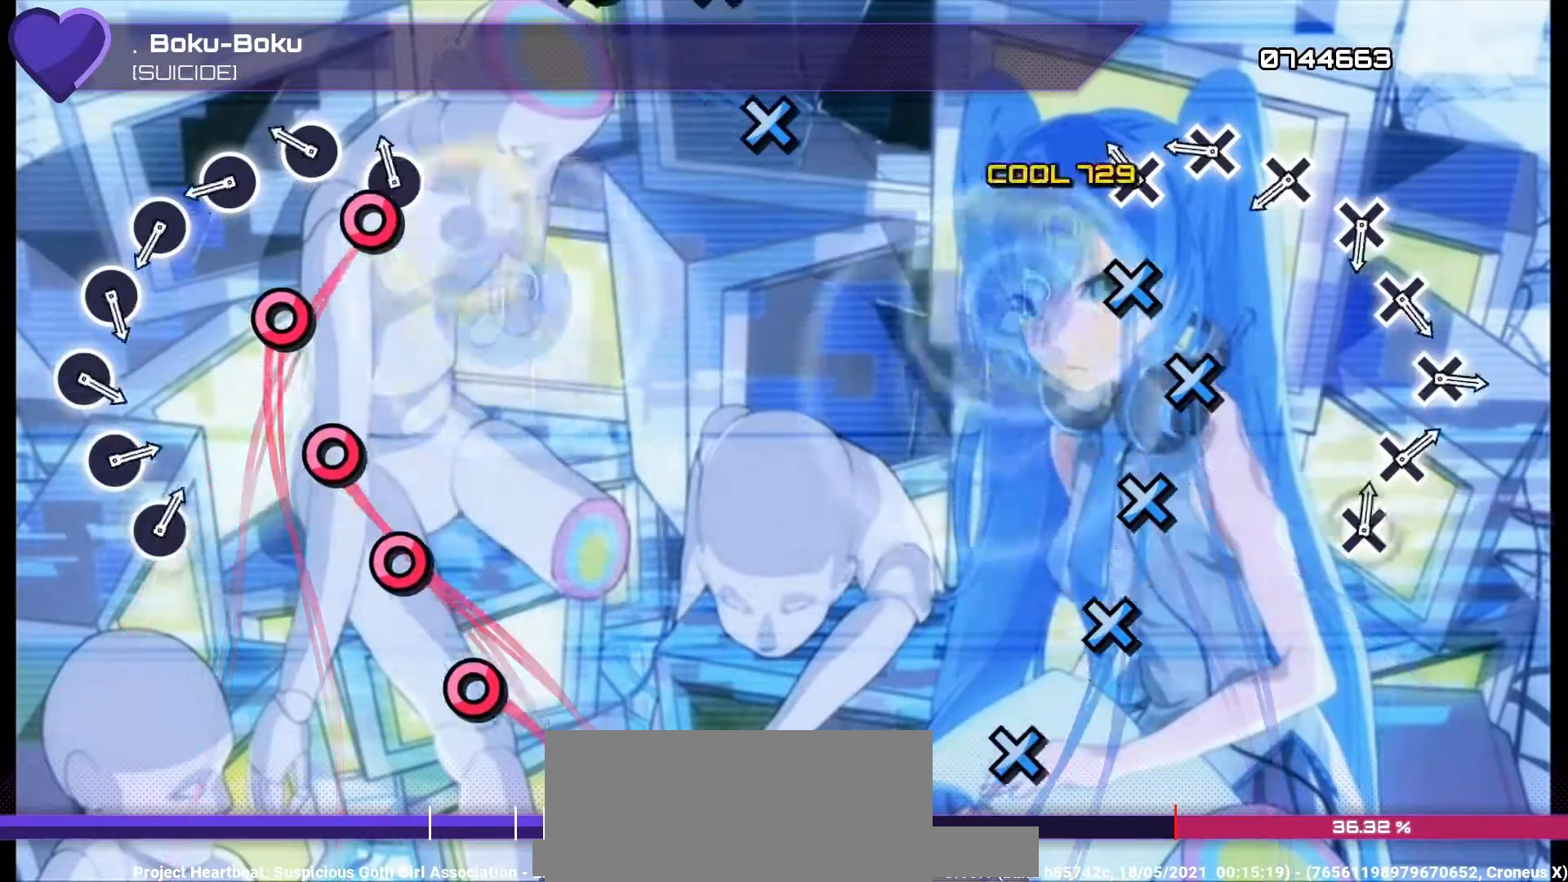
{"buttons": ["DPAD_DOWN"], "left_stick": "center", "right_stick": "center", "events": [[33, "CIRCLE", "up"], [33, "DPAD_DOWN", "down"], [100, "CIRCLE", "down"], [100, "DPAD_DOWN", "up"], [167, "CIRCLE", "up"], [167, "DPAD_DOWN", "down"], [267, "CIRCLE", "down"], [300, "DPAD_DOWN", "up"], [333, "CIRCLE", "up"], [333, "DPAD_DOWN", "down"], [400, "CIRCLE", "down"], [400, "DPAD_DOWN", "up"], [500, "CIRCLE", "up"], [500, "DPAD_DOWN", "down"]]}
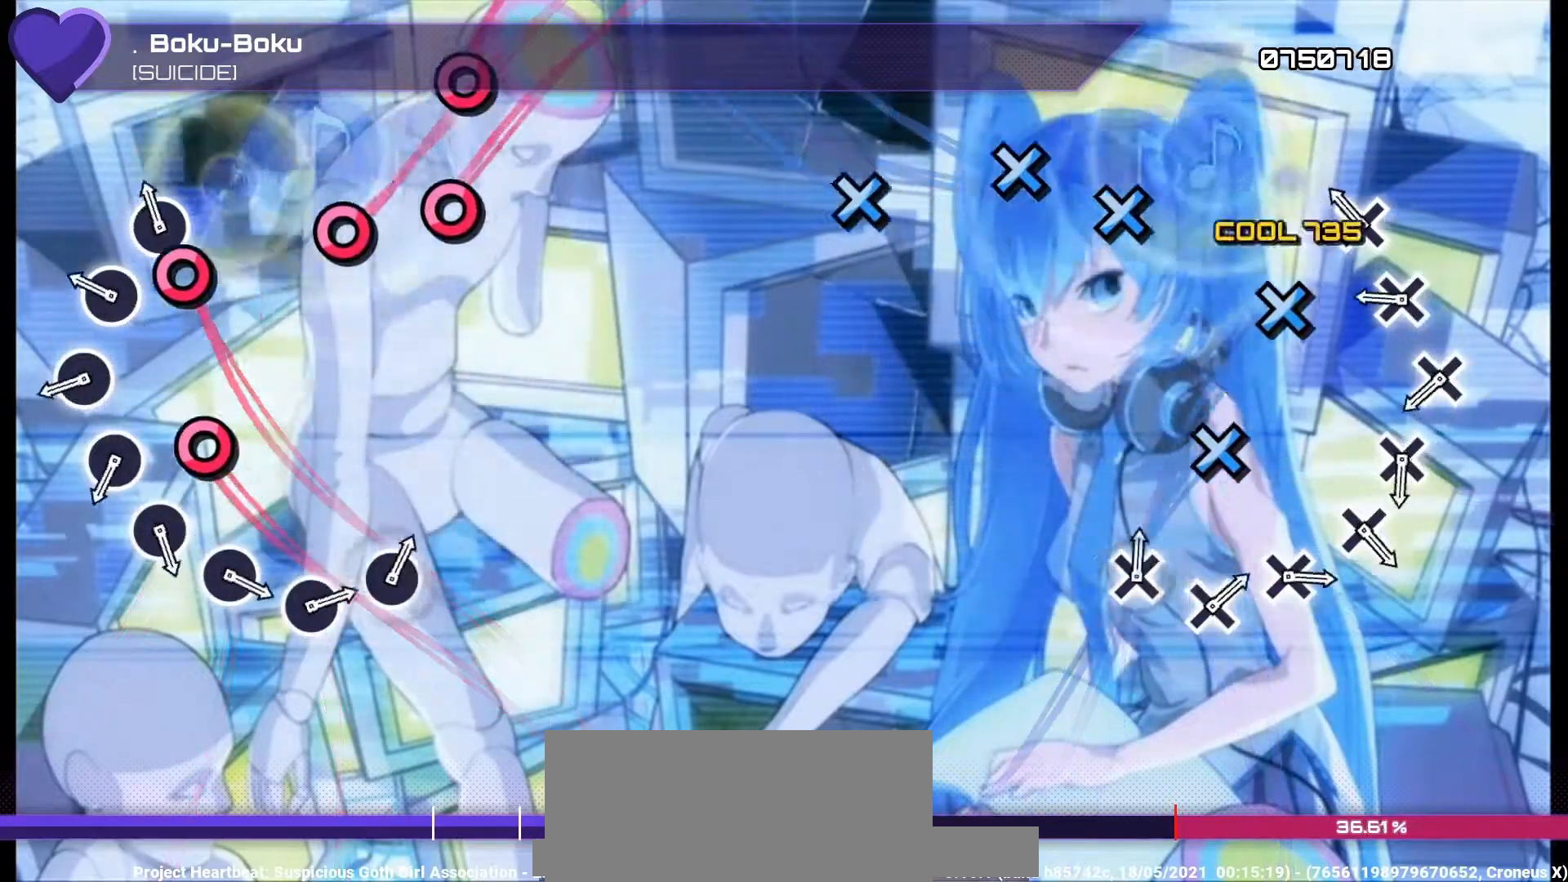
{"buttons": ["DPAD_DOWN"], "left_stick": "center", "right_stick": "center", "events": [[67, "CIRCLE", "down"], [100, "DPAD_DOWN", "up"], [167, "CIRCLE", "up"], [167, "DPAD_DOWN", "down"], [233, "CIRCLE", "down"], [267, "DPAD_DOWN", "up"], [333, "CIRCLE", "up"], [333, "DPAD_DOWN", "down"], [400, "CIRCLE", "down"], [433, "DPAD_DOWN", "up"], [500, "CIRCLE", "up"], [500, "DPAD_DOWN", "down"]]}
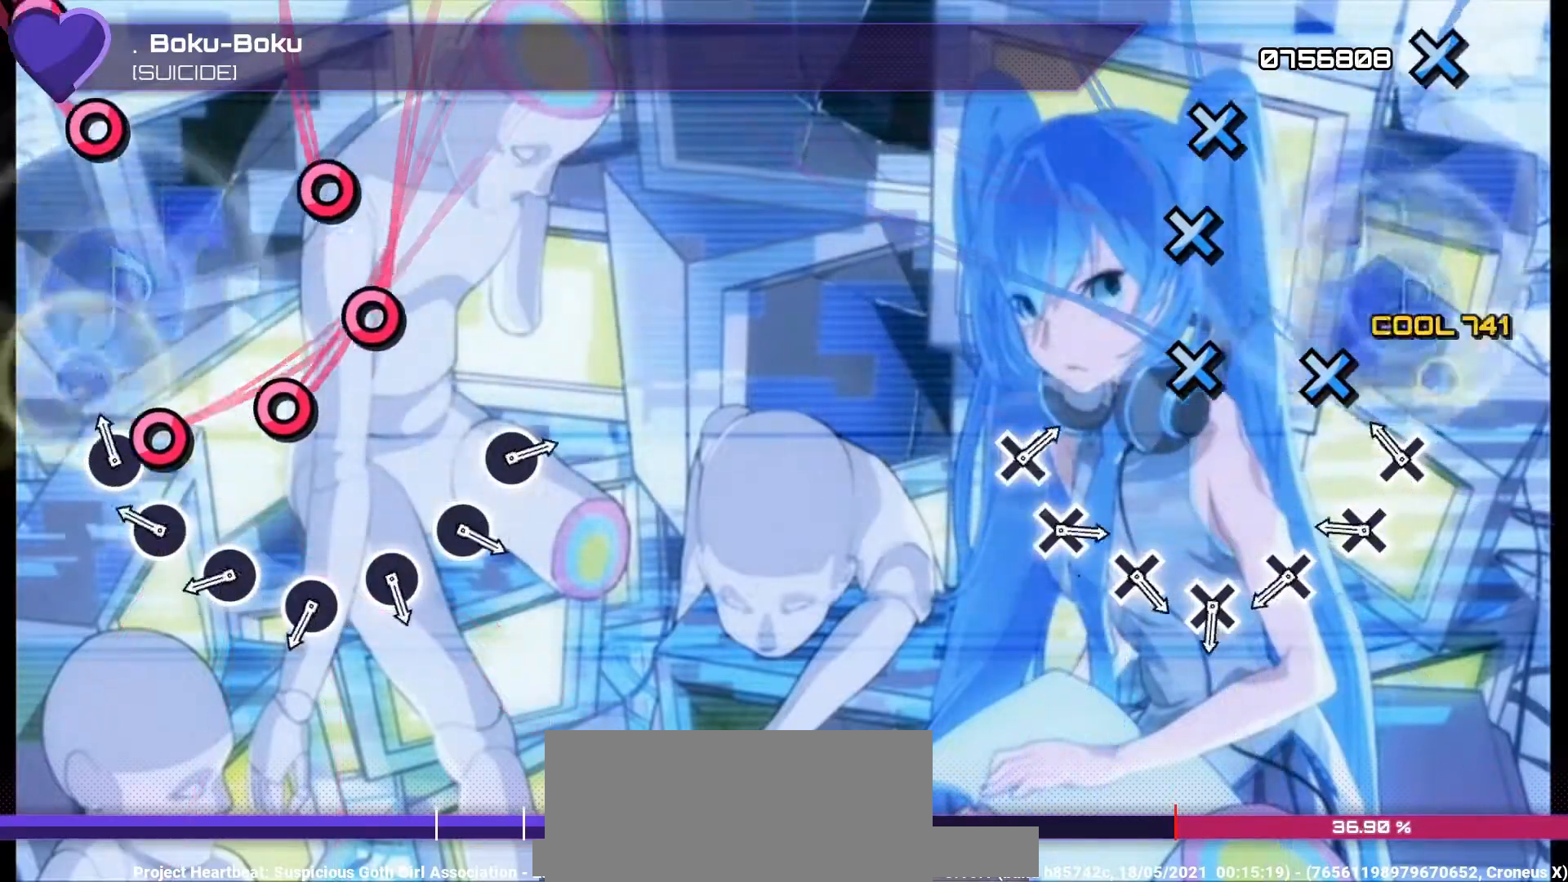
{"buttons": ["DPAD_DOWN"], "left_stick": "center", "right_stick": "center", "events": [[67, "CIRCLE", "down"], [100, "DPAD_DOWN", "up"], [167, "CIRCLE", "up"], [167, "DPAD_DOWN", "down"], [267, "CIRCLE", "down"], [267, "DPAD_DOWN", "up"], [333, "DPAD_DOWN", "down"], [367, "CIRCLE", "up"], [400, "CIRCLE", "down"], [433, "DPAD_DOWN", "up"], [500, "CIRCLE", "up"], [500, "DPAD_DOWN", "down"]]}
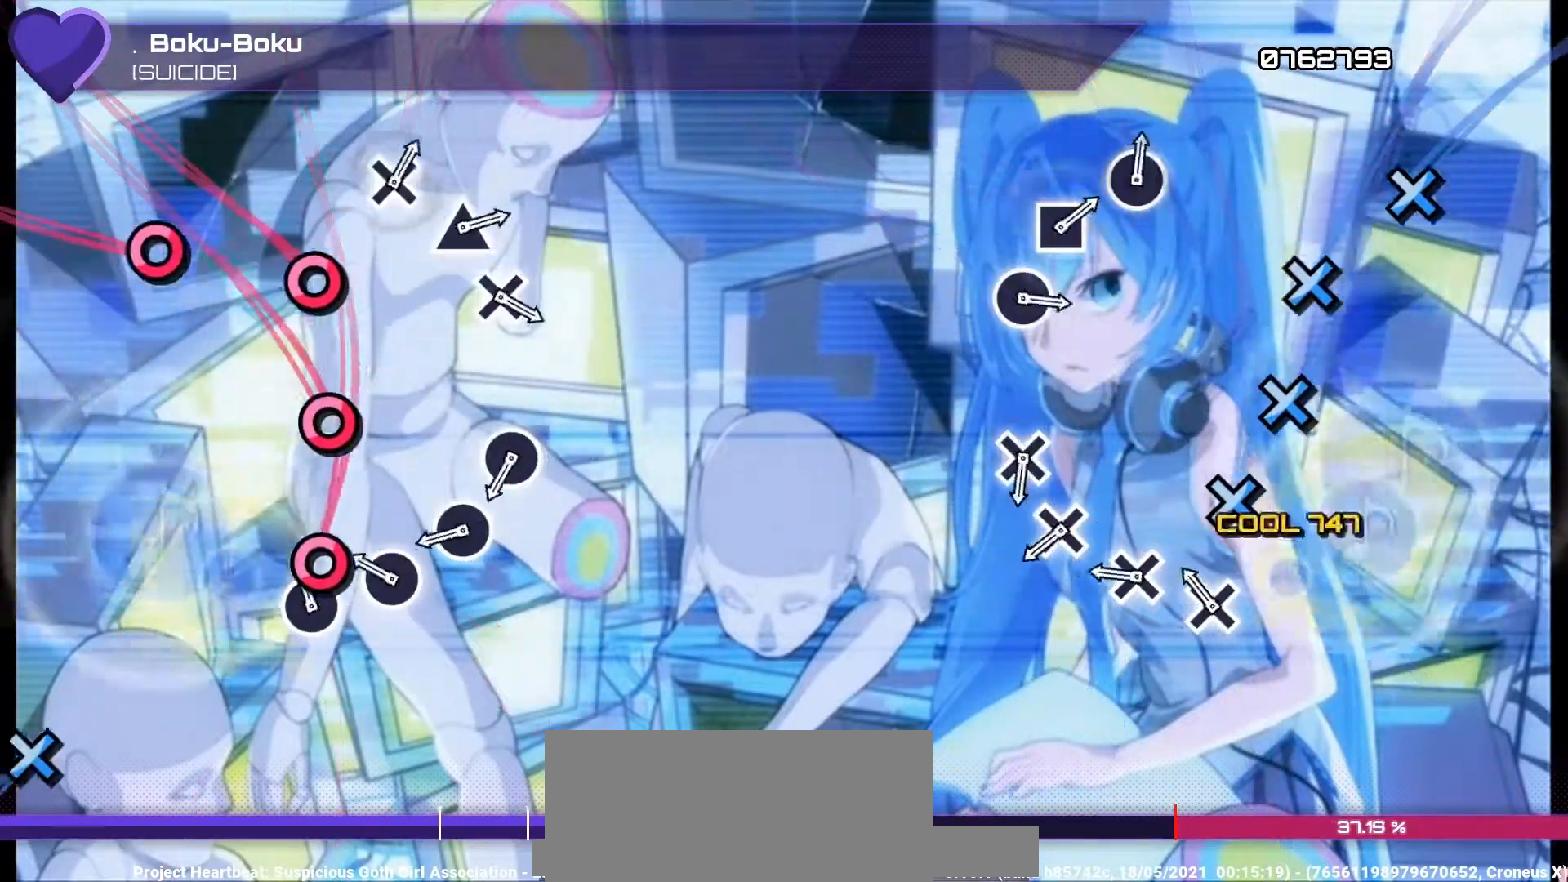
{"buttons": ["DPAD_DOWN"], "left_stick": "center", "right_stick": "center", "events": [[67, "CIRCLE", "down"], [133, "DPAD_DOWN", "up"], [167, "CIRCLE", "up"], [167, "DPAD_DOWN", "down"], [267, "CIRCLE", "down"], [267, "DPAD_DOWN", "up"], [333, "CIRCLE", "up"], [333, "DPAD_DOWN", "down"], [433, "CIRCLE", "down"], [433, "DPAD_DOWN", "up"], [500, "CIRCLE", "up"], [500, "DPAD_DOWN", "down"]]}
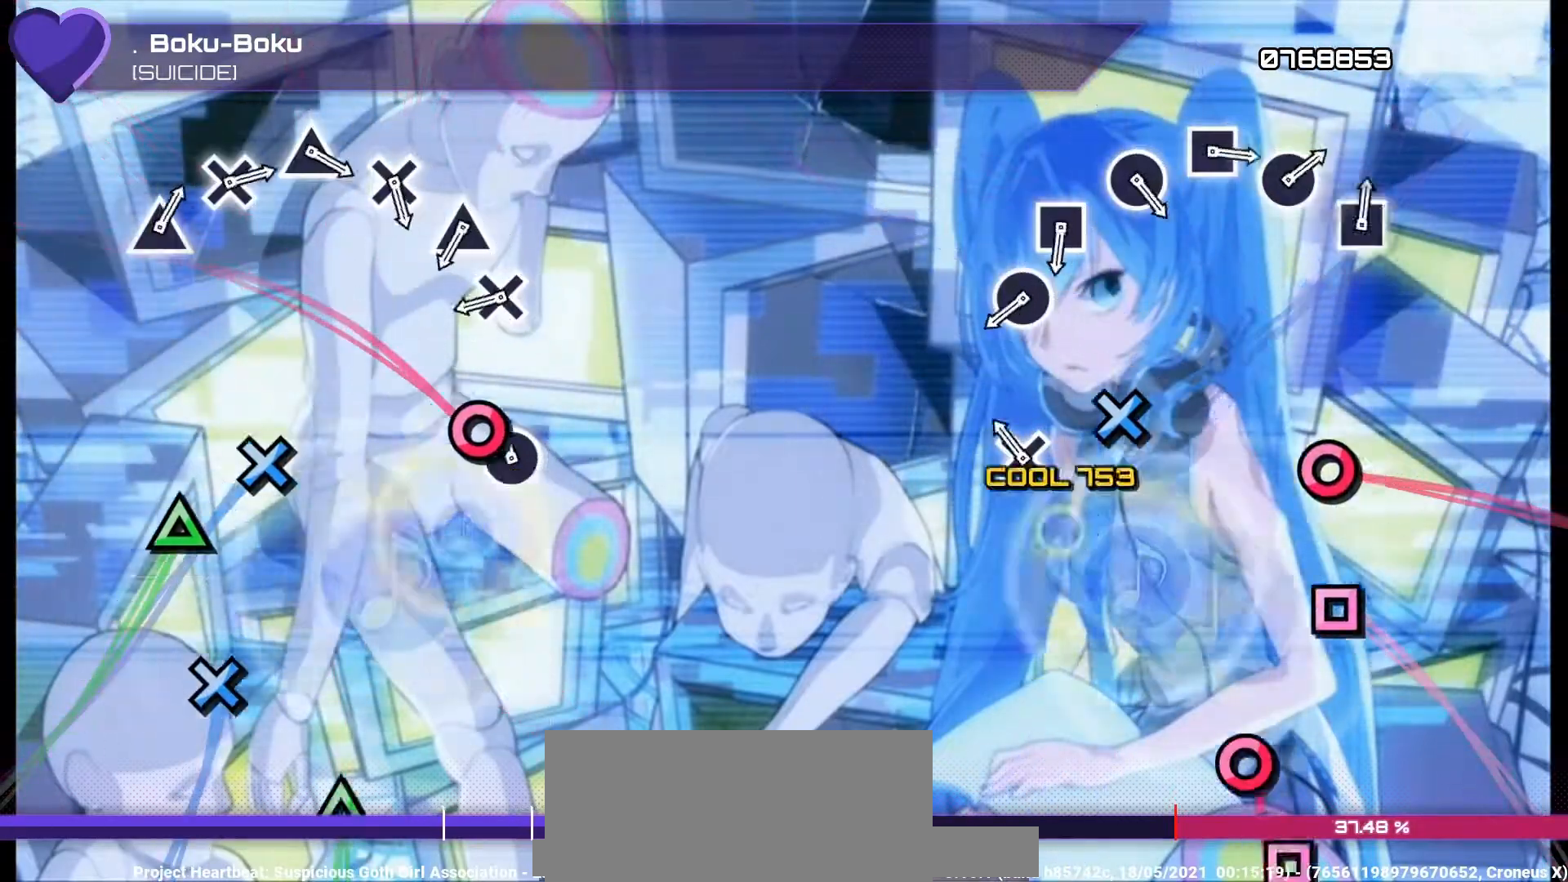
{"buttons": ["DPAD_RIGHT"], "left_stick": "center", "right_stick": "center", "events": [[100, "CIRCLE", "down"], [100, "DPAD_DOWN", "up"], [167, "CIRCLE", "up"], [167, "DPAD_DOWN", "down"], [300, "DPAD_DOWN", "up"], [433, "CROSS", "down"], [500, "CROSS", "up"], [500, "DPAD_RIGHT", "down"]]}
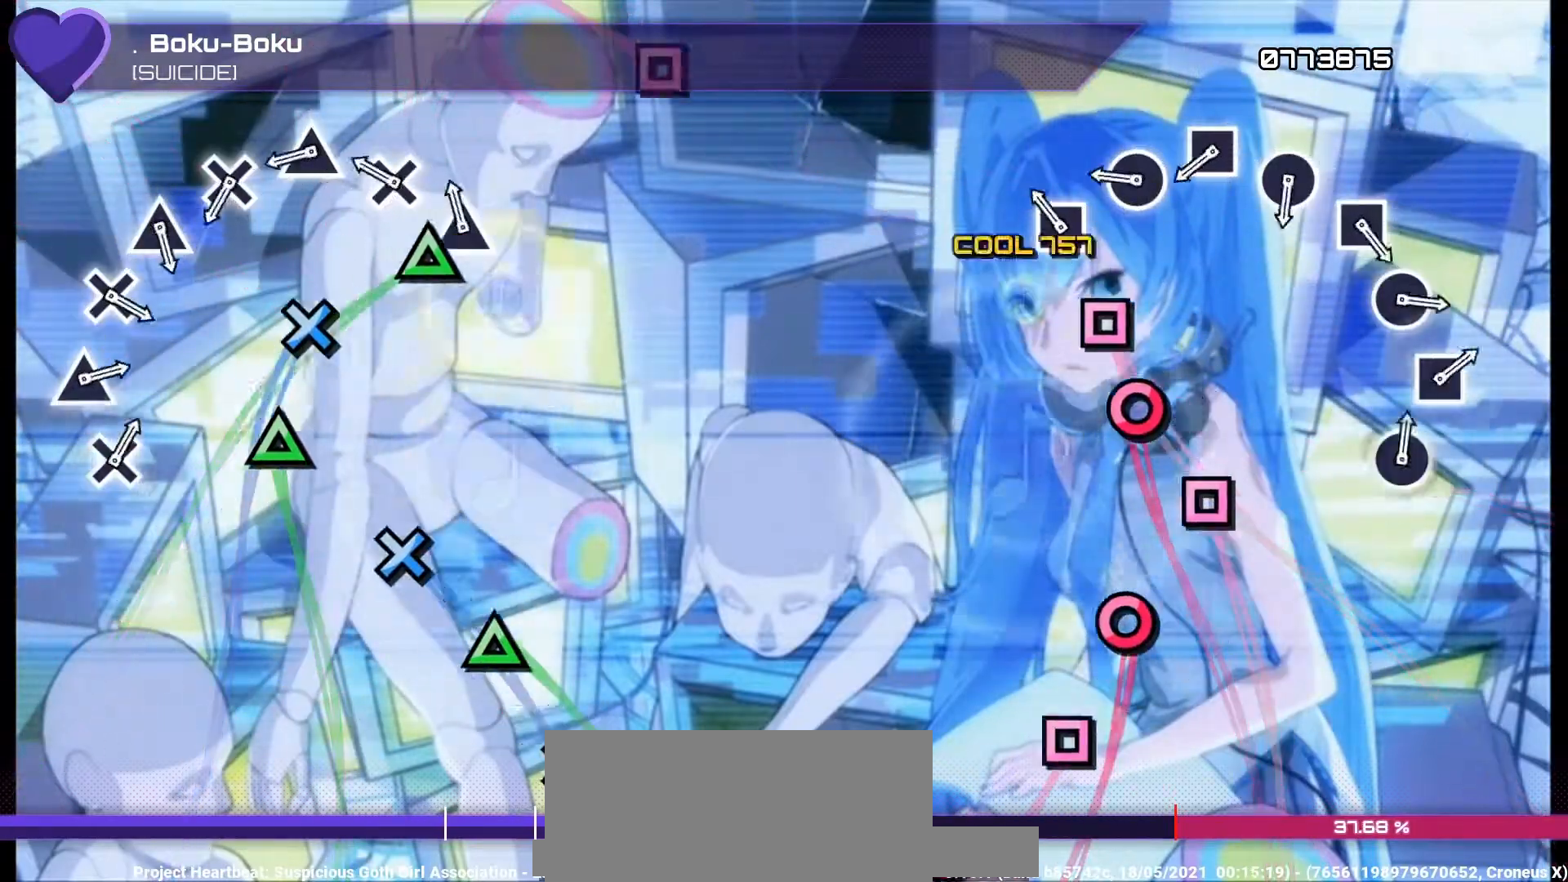
{"buttons": ["DPAD_LEFT"], "left_stick": "center", "right_stick": "center", "events": [[67, "DPAD_RIGHT", "up"], [100, "TRIANGLE", "down"], [200, "DPAD_LEFT", "down"], [200, "TRIANGLE", "up"], [267, "CROSS", "down"], [267, "DPAD_LEFT", "up"], [333, "CROSS", "up"], [367, "DPAD_RIGHT", "down"], [433, "DPAD_RIGHT", "up"], [433, "TRIANGLE", "down"], [500, "DPAD_LEFT", "down"], [500, "TRIANGLE", "up"]]}
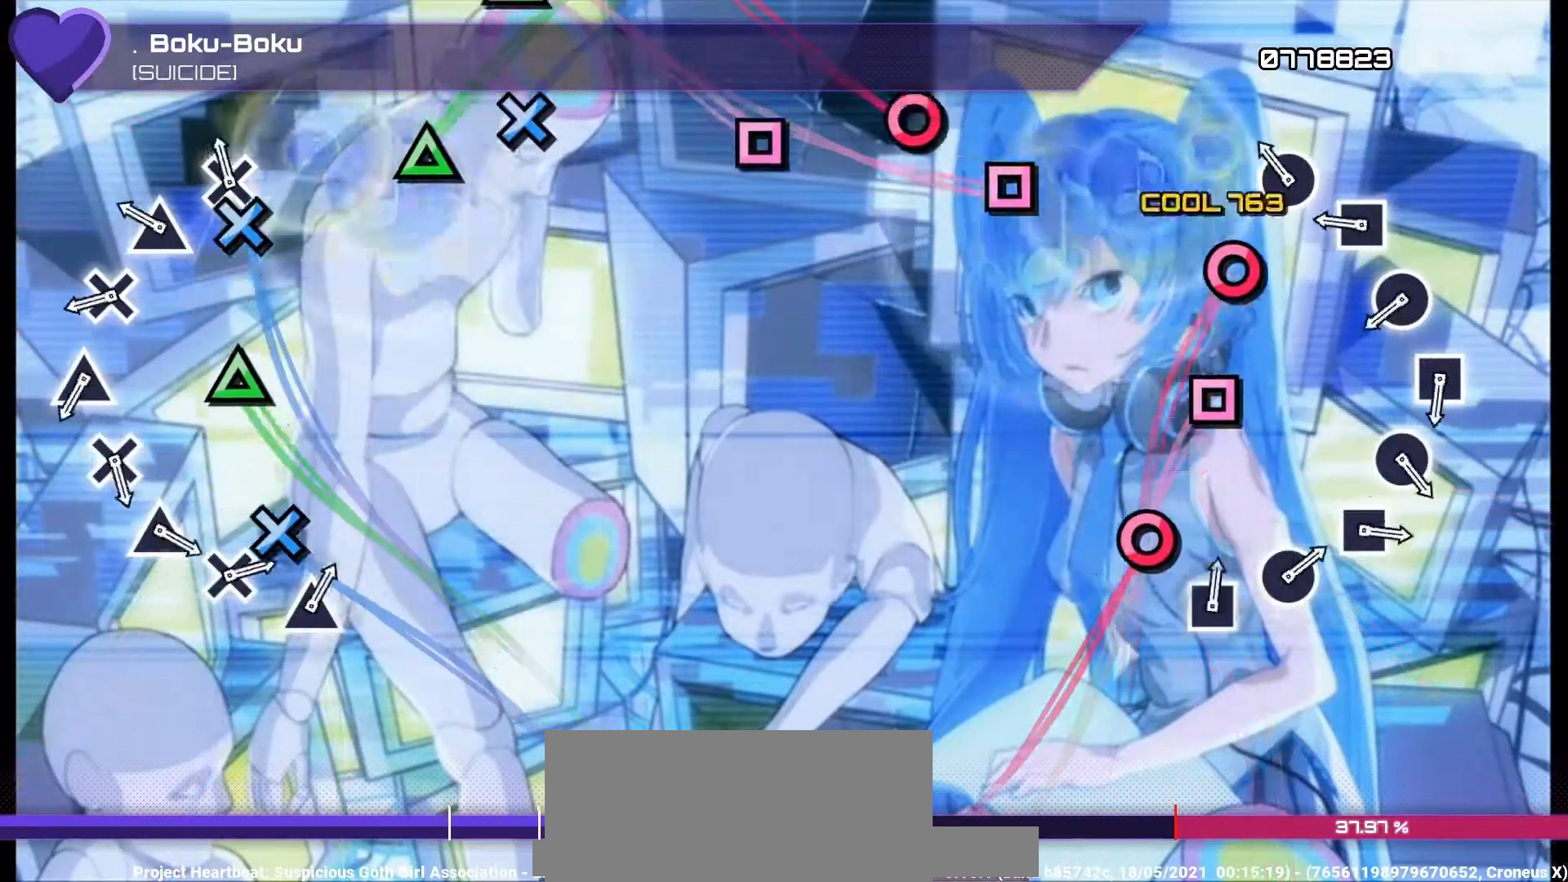
{"buttons": ["CROSS"], "left_stick": "center", "right_stick": "center", "events": [[100, "CROSS", "down"], [100, "DPAD_LEFT", "up"], [167, "CROSS", "up"], [200, "DPAD_RIGHT", "down"], [267, "DPAD_RIGHT", "up"], [267, "TRIANGLE", "down"], [367, "DPAD_LEFT", "down"], [367, "TRIANGLE", "up"], [433, "CROSS", "down"], [433, "DPAD_LEFT", "up"]]}
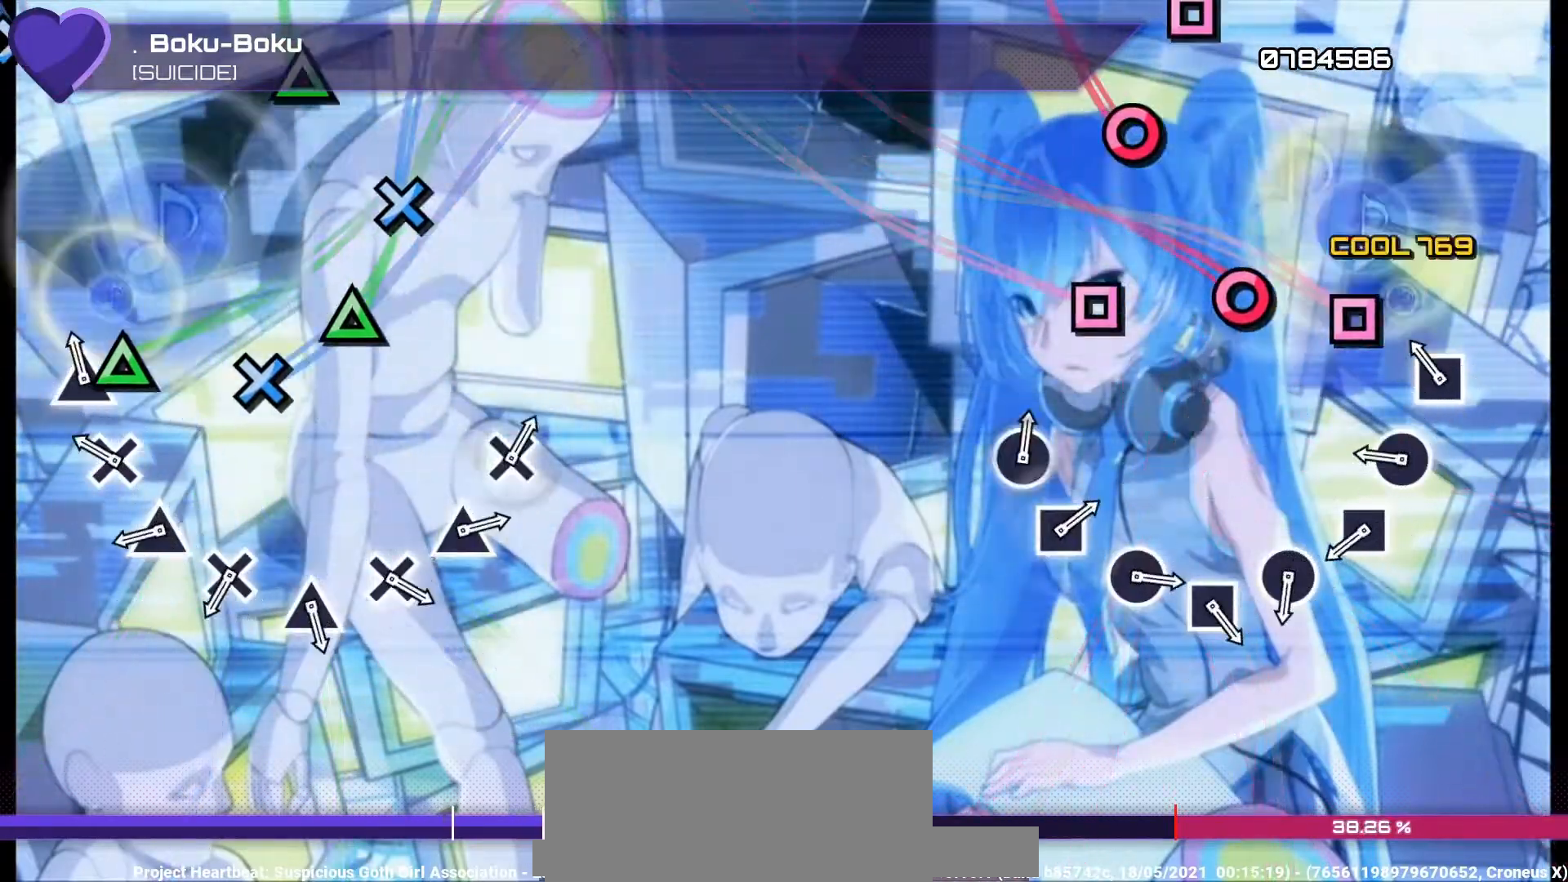
{"buttons": ["TRIANGLE"], "left_stick": "center", "right_stick": "center", "events": [[33, "CROSS", "up"], [33, "DPAD_RIGHT", "down"], [100, "DPAD_RIGHT", "up"], [133, "TRIANGLE", "down"], [200, "DPAD_LEFT", "down"], [200, "TRIANGLE", "up"], [267, "CROSS", "down"], [300, "DPAD_LEFT", "up"], [333, "CROSS", "up"], [367, "DPAD_RIGHT", "down"], [433, "DPAD_RIGHT", "up"], [433, "TRIANGLE", "down"]]}
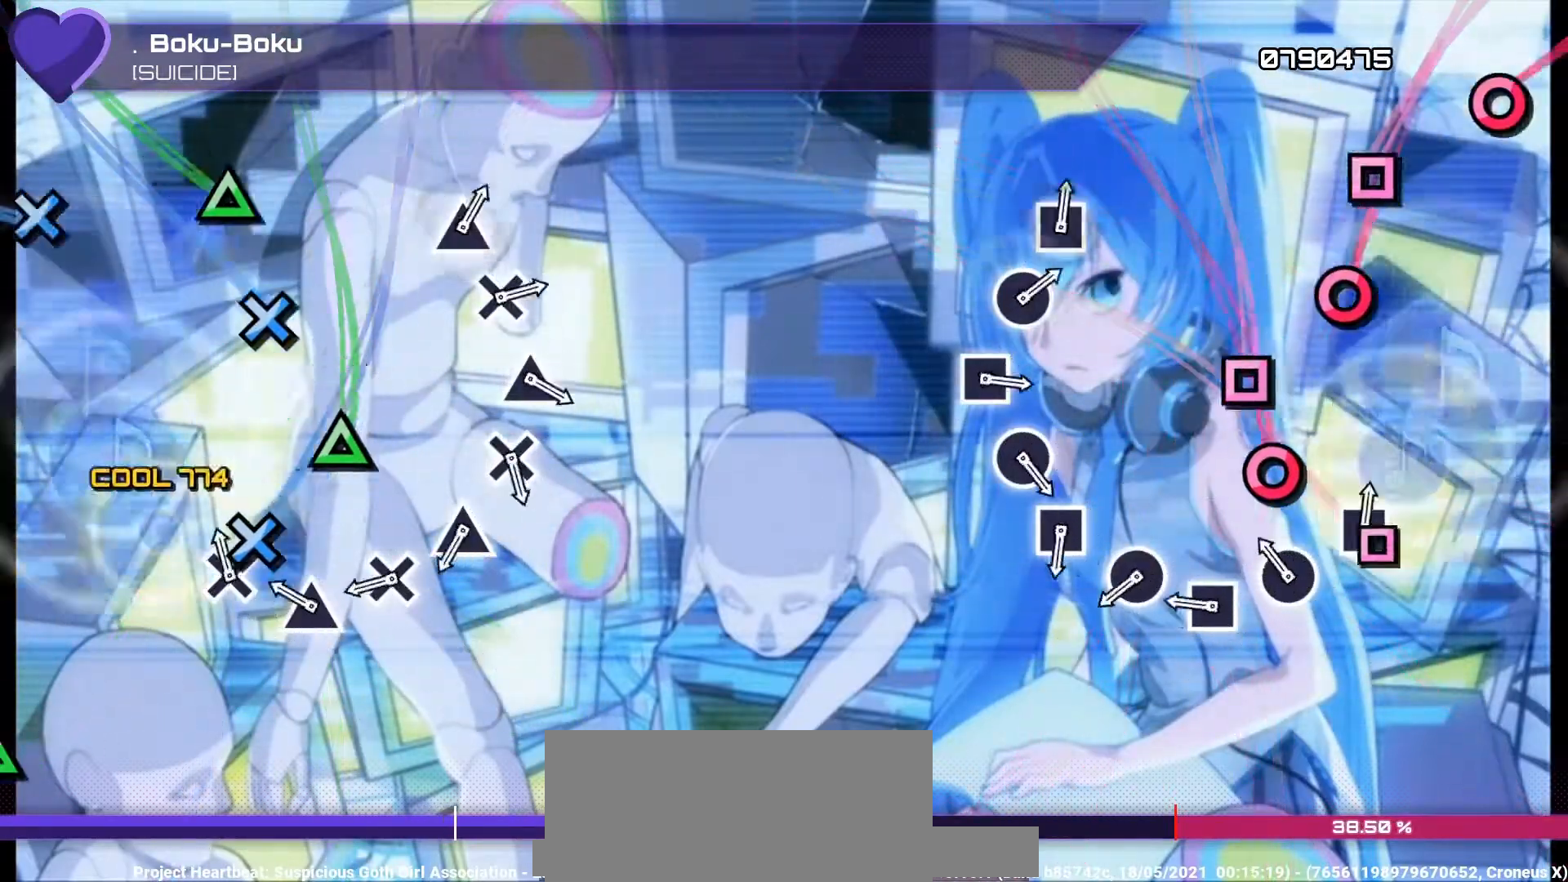
{"buttons": [], "left_stick": "center", "right_stick": "center", "events": [[33, "DPAD_LEFT", "down"], [33, "TRIANGLE", "up"], [100, "DPAD_LEFT", "up"], [133, "CROSS", "down"], [200, "CROSS", "up"], [200, "DPAD_RIGHT", "down"], [267, "DPAD_RIGHT", "up"], [267, "TRIANGLE", "down"], [367, "DPAD_LEFT", "down"], [367, "TRIANGLE", "up"], [467, "CROSS", "down"], [467, "DPAD_LEFT", "up"], [500, "CROSS", "up"]]}
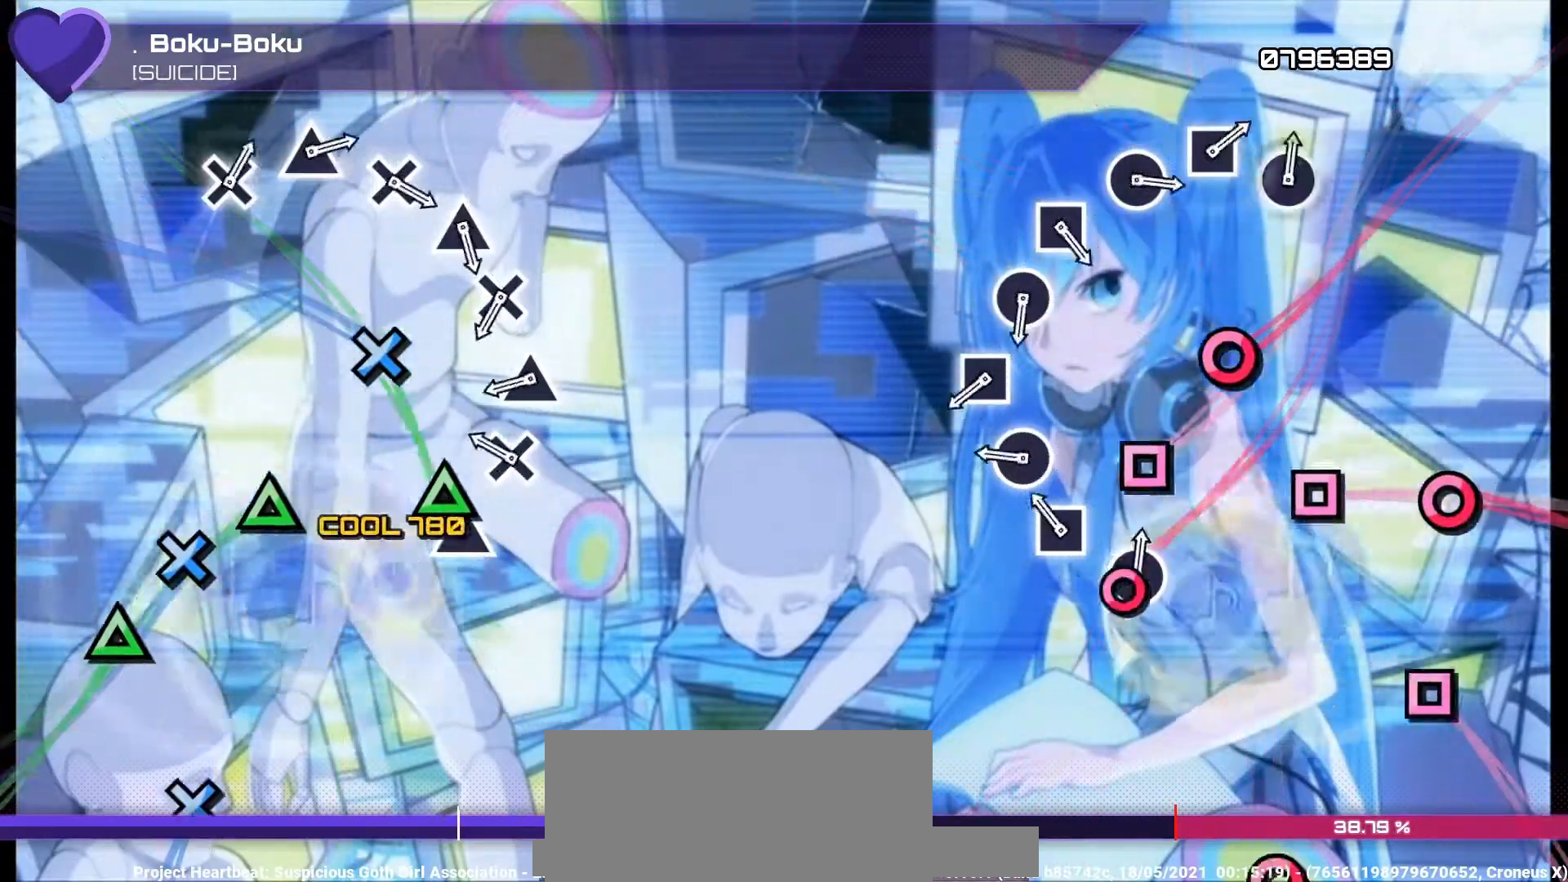
{"buttons": ["TRIANGLE"], "left_stick": "center", "right_stick": "center", "events": [[33, "DPAD_RIGHT", "down"], [133, "DPAD_RIGHT", "up"], [133, "TRIANGLE", "down"], [200, "TRIANGLE", "up"], [233, "DPAD_LEFT", "down"], [300, "CROSS", "down"], [300, "DPAD_LEFT", "up"], [367, "CROSS", "up"], [400, "DPAD_RIGHT", "down"], [467, "DPAD_RIGHT", "up"], [467, "TRIANGLE", "down"]]}
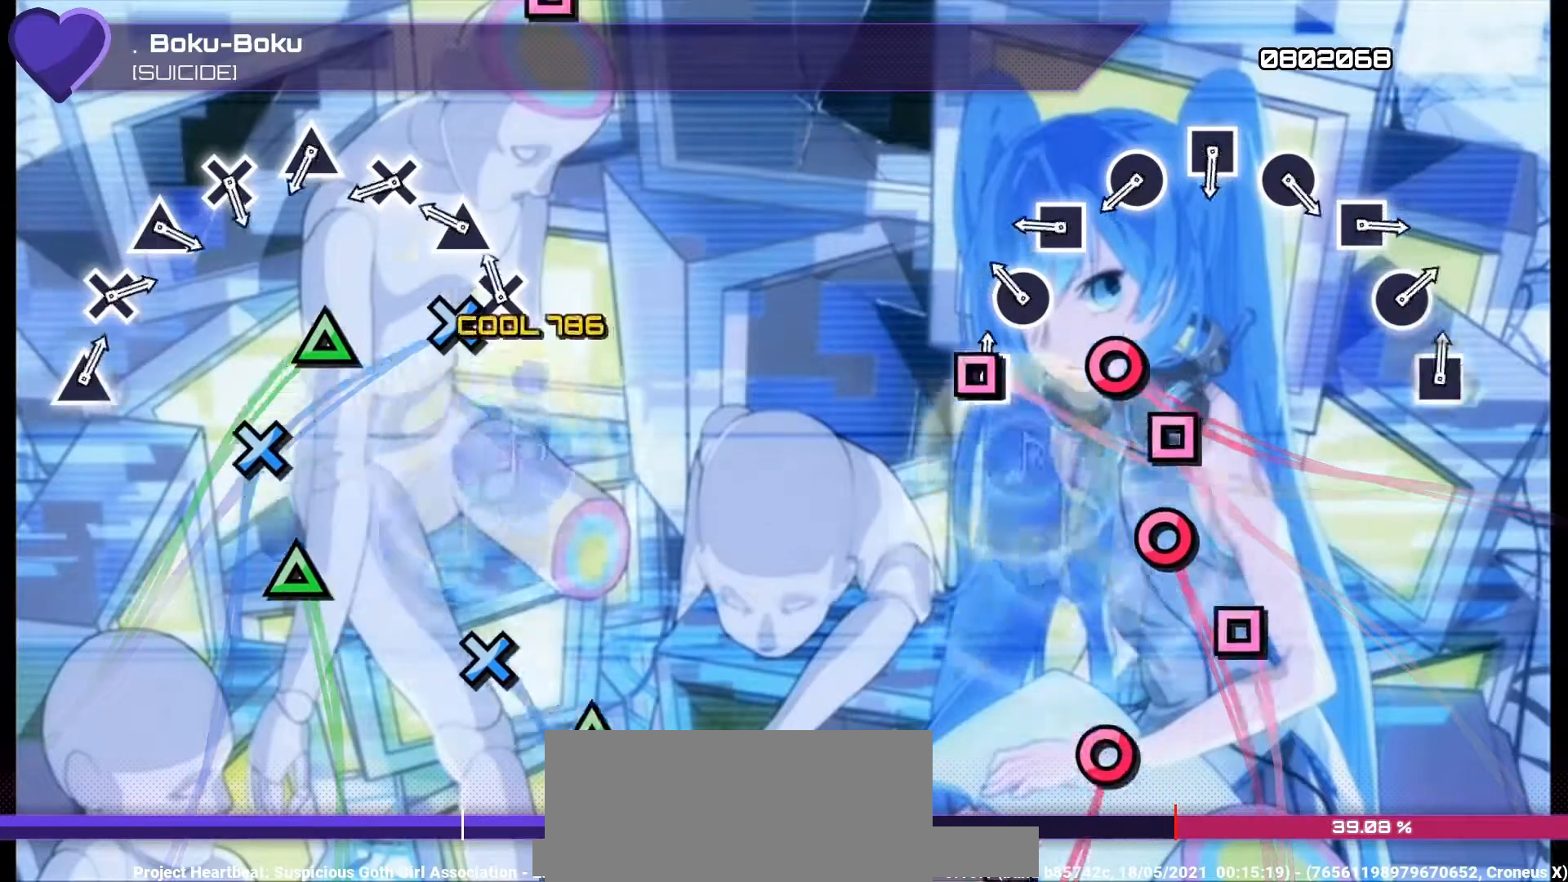
{"buttons": ["CROSS"], "left_stick": "center", "right_stick": "center", "events": [[67, "DPAD_LEFT", "down"], [67, "TRIANGLE", "up"], [133, "CROSS", "down"], [133, "DPAD_LEFT", "up"], [200, "CROSS", "up"], [200, "DPAD_RIGHT", "down"], [300, "DPAD_RIGHT", "up"], [300, "TRIANGLE", "down"], [400, "DPAD_LEFT", "down"], [400, "TRIANGLE", "up"], [467, "CROSS", "down"], [467, "DPAD_LEFT", "up"]]}
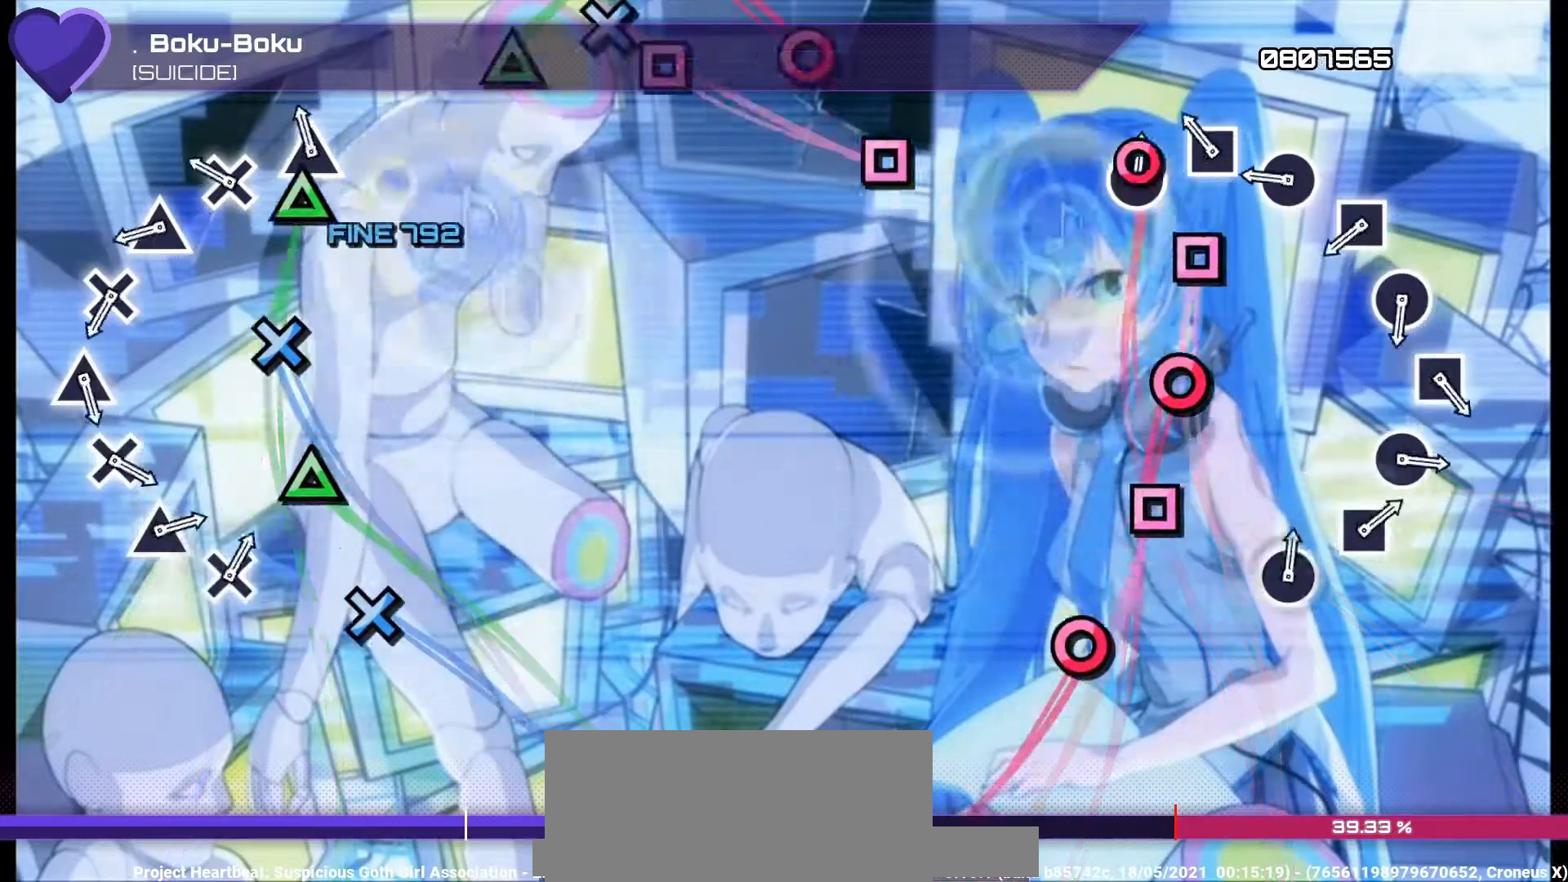
{"buttons": ["TRIANGLE"], "left_stick": "center", "right_stick": "center", "events": [[33, "CROSS", "up"], [67, "DPAD_RIGHT", "down"], [133, "DPAD_RIGHT", "up"], [133, "TRIANGLE", "down"], [200, "DPAD_LEFT", "down"], [267, "TRIANGLE", "up"], [300, "CROSS", "down"], [300, "DPAD_LEFT", "up"], [367, "CROSS", "up"], [367, "DPAD_RIGHT", "down"], [433, "DPAD_RIGHT", "up"], [433, "TRIANGLE", "down"]]}
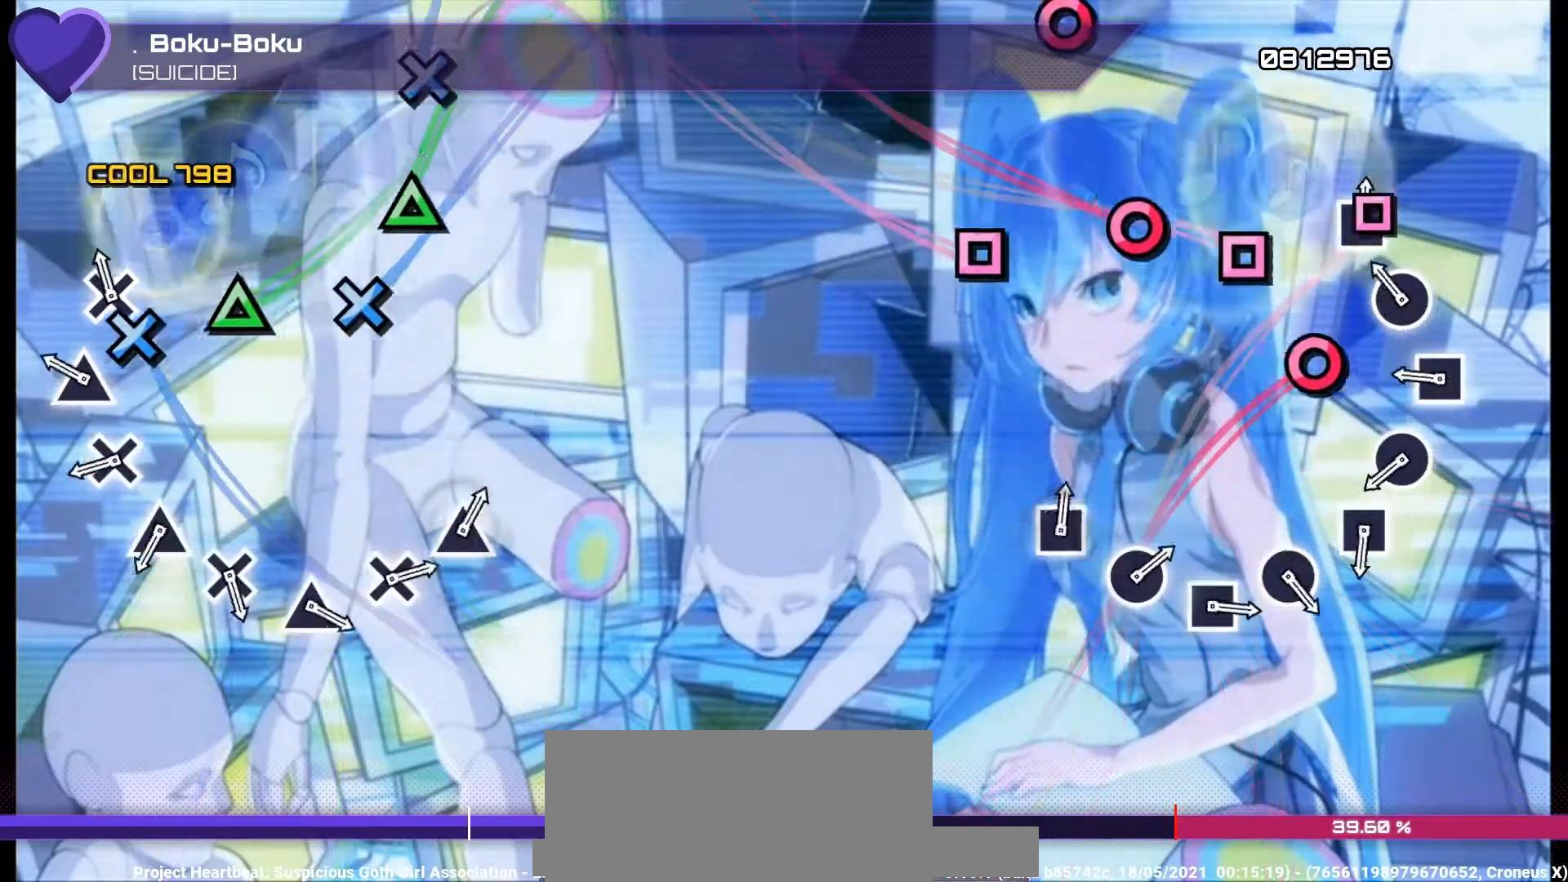
{"buttons": ["CROSS"], "left_stick": "center", "right_stick": "center", "events": [[33, "DPAD_LEFT", "down"], [33, "TRIANGLE", "up"], [100, "CROSS", "down"], [133, "DPAD_LEFT", "up"], [200, "CROSS", "up"], [200, "DPAD_RIGHT", "down"], [267, "DPAD_RIGHT", "up"], [267, "TRIANGLE", "down"], [367, "DPAD_LEFT", "down"], [367, "TRIANGLE", "up"], [433, "CROSS", "down"], [500, "DPAD_LEFT", "up"]]}
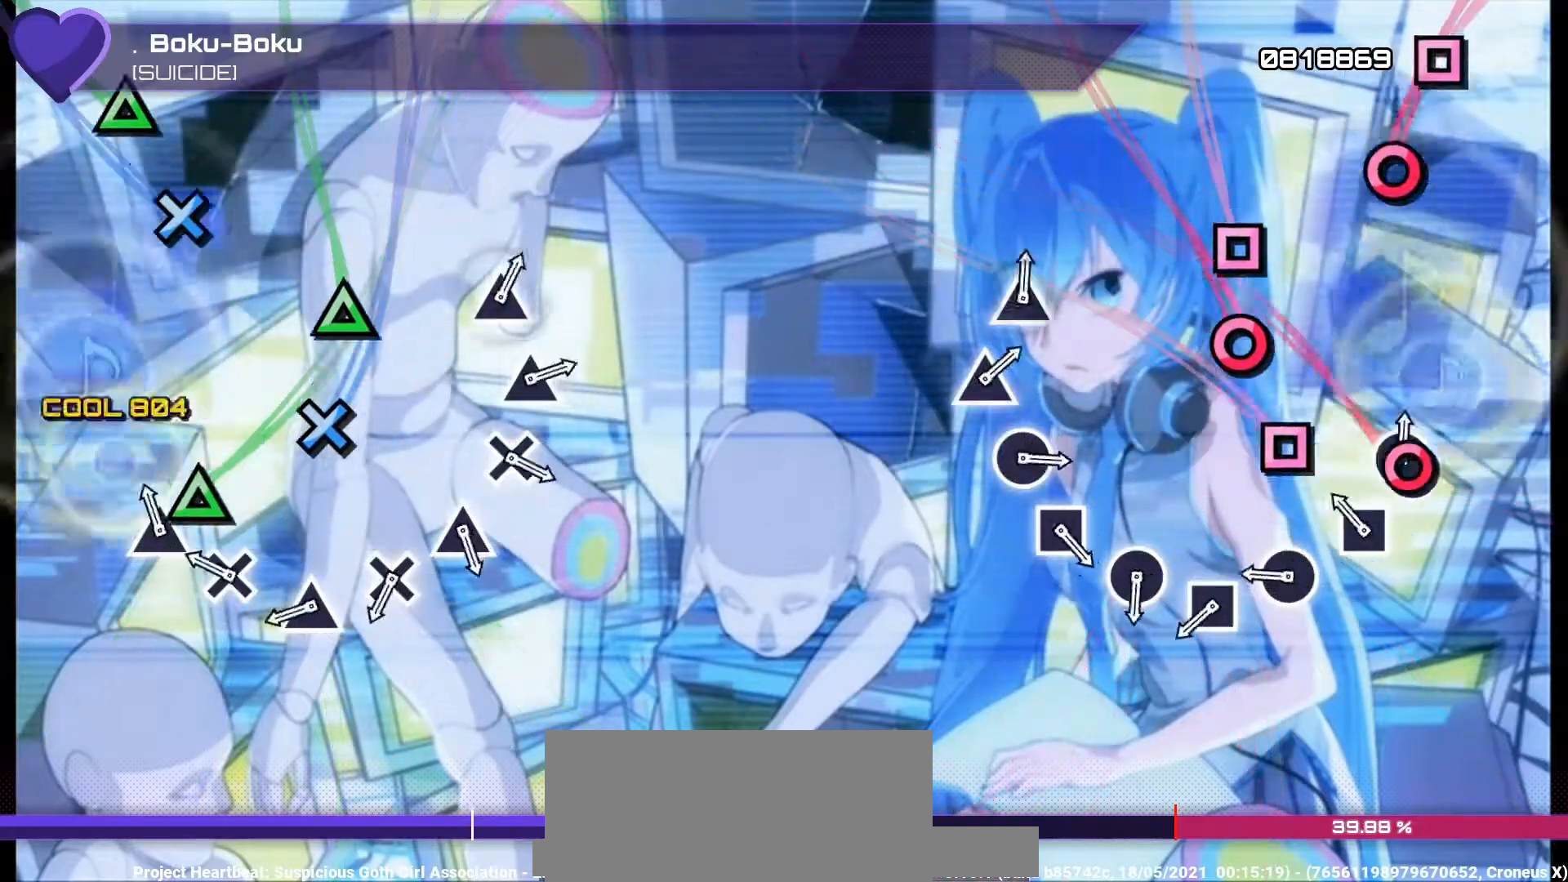
{"buttons": ["TRIANGLE"], "left_stick": "center", "right_stick": "center", "events": [[33, "CROSS", "up"], [33, "DPAD_RIGHT", "down"], [100, "DPAD_RIGHT", "up"], [100, "TRIANGLE", "down"], [200, "DPAD_LEFT", "down"], [200, "TRIANGLE", "up"], [267, "CROSS", "down"], [300, "DPAD_LEFT", "up"], [367, "CROSS", "up"], [367, "DPAD_RIGHT", "down"], [433, "DPAD_RIGHT", "up"], [433, "TRIANGLE", "down"]]}
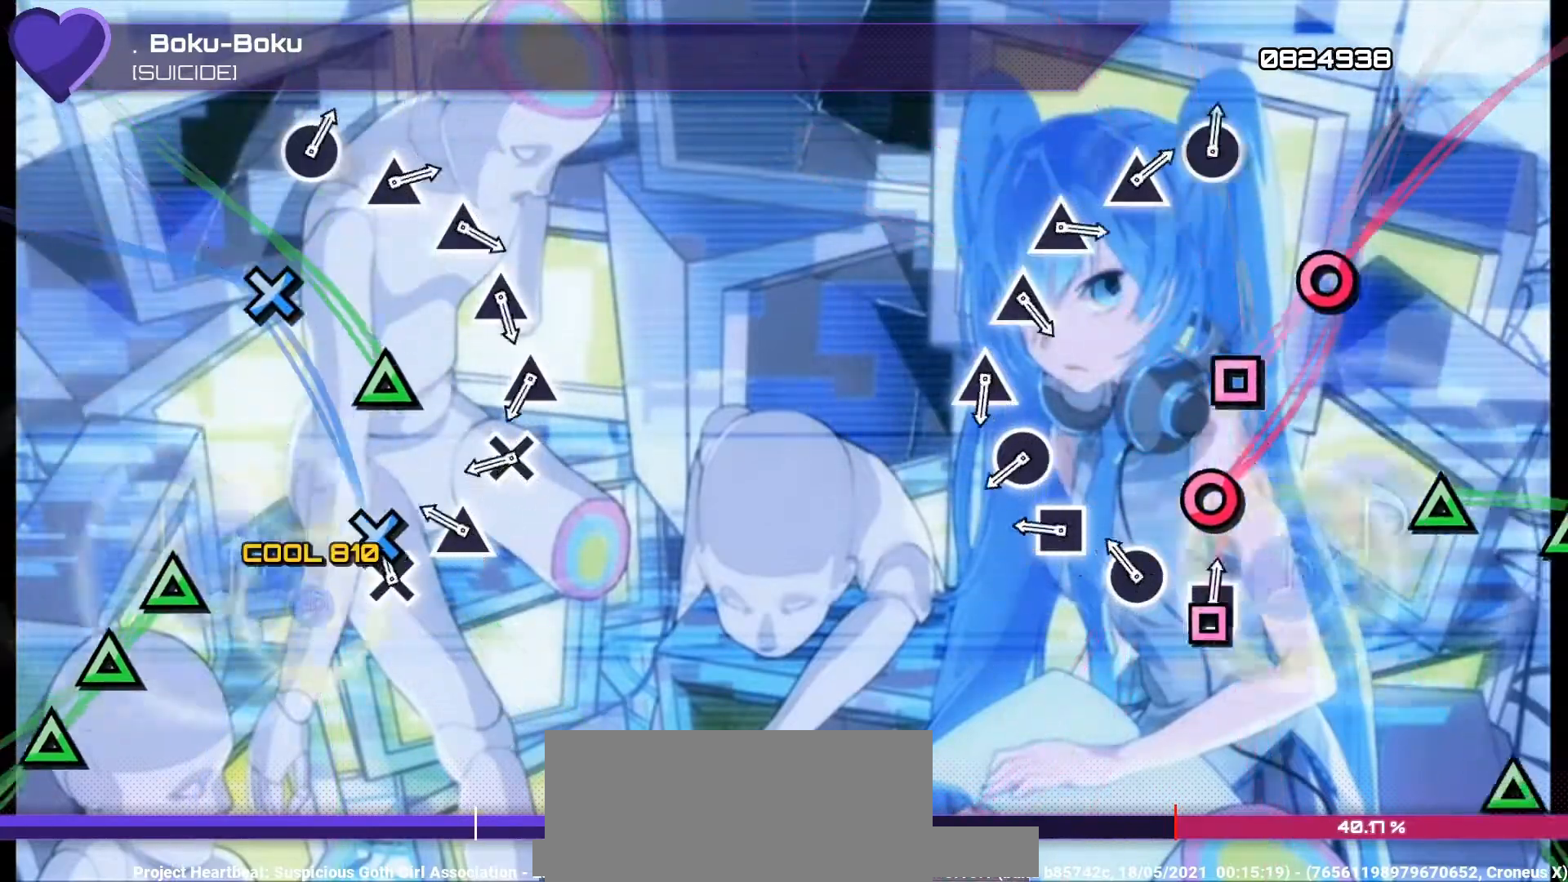
{"buttons": ["CROSS"], "left_stick": "center", "right_stick": "center", "events": [[33, "DPAD_LEFT", "down"], [33, "TRIANGLE", "up"], [100, "CROSS", "down"], [133, "DPAD_LEFT", "up"], [200, "CROSS", "up"], [233, "DPAD_RIGHT", "down"], [267, "DPAD_RIGHT", "up"], [267, "TRIANGLE", "down"], [367, "DPAD_LEFT", "down"], [367, "TRIANGLE", "up"], [433, "CROSS", "down"], [467, "DPAD_LEFT", "up"]]}